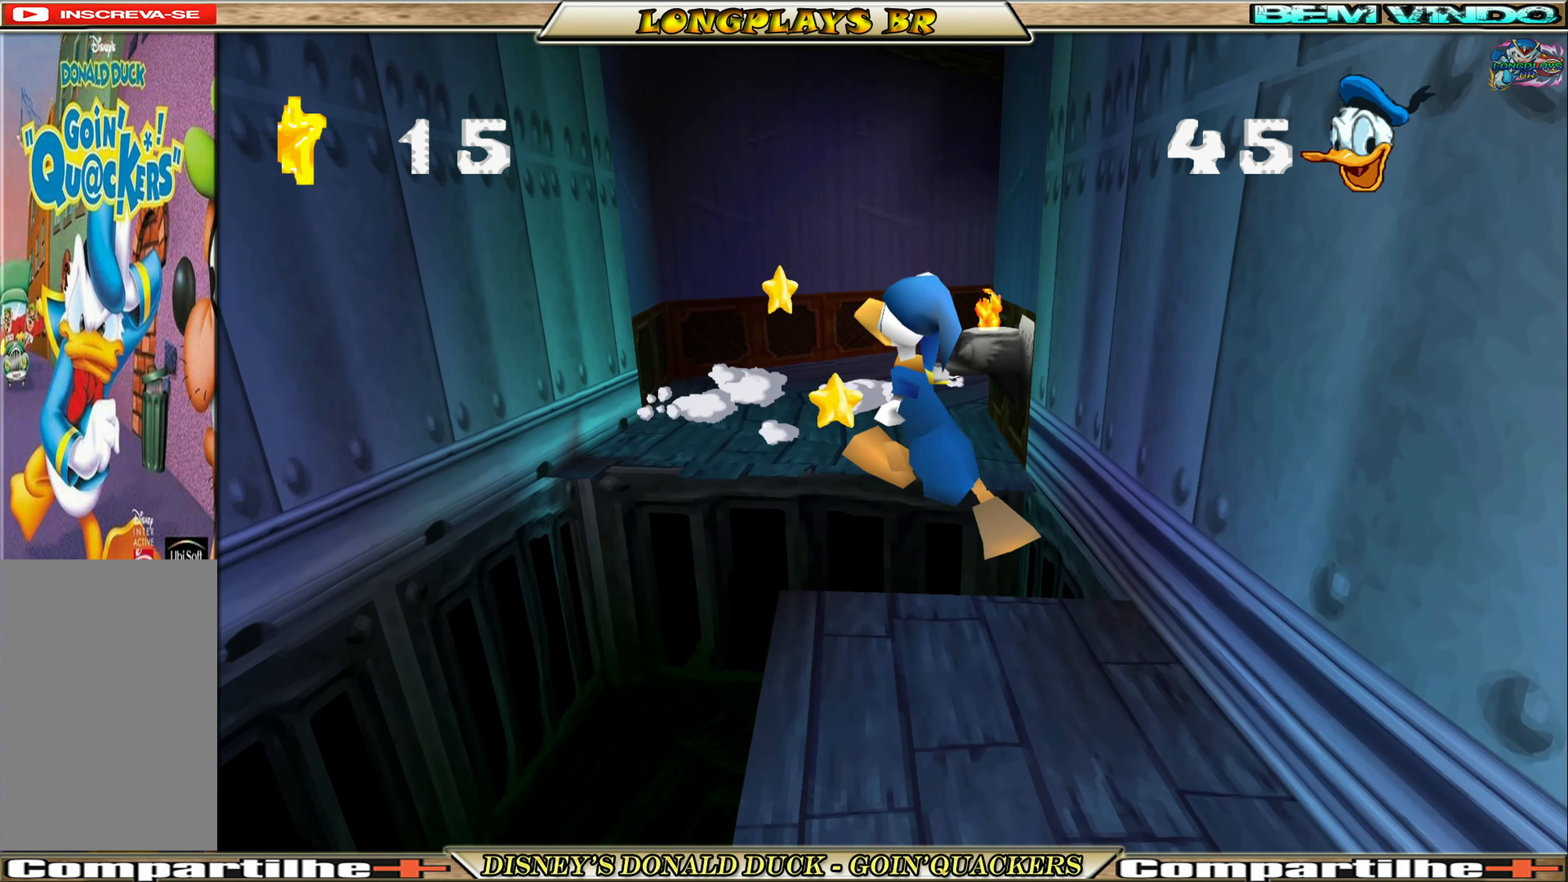
Gameplay with a controller (Xbox layout); each line is a JSON object with the inputs held at the frame after it. "events" lists button and stick changes between this image and that frame as [ms after this image, input, new state], when the widget could be followed in between. Not read: L3 R3 right_stick.
{"buttons": ["A", "DPAD_UP"], "left_stick": "center", "events": [[17, "A", "up"], [217, "DPAD_LEFT", "up"], [317, "A", "down"], [317, "DPAD_RIGHT", "down"], [417, "DPAD_RIGHT", "up"]]}
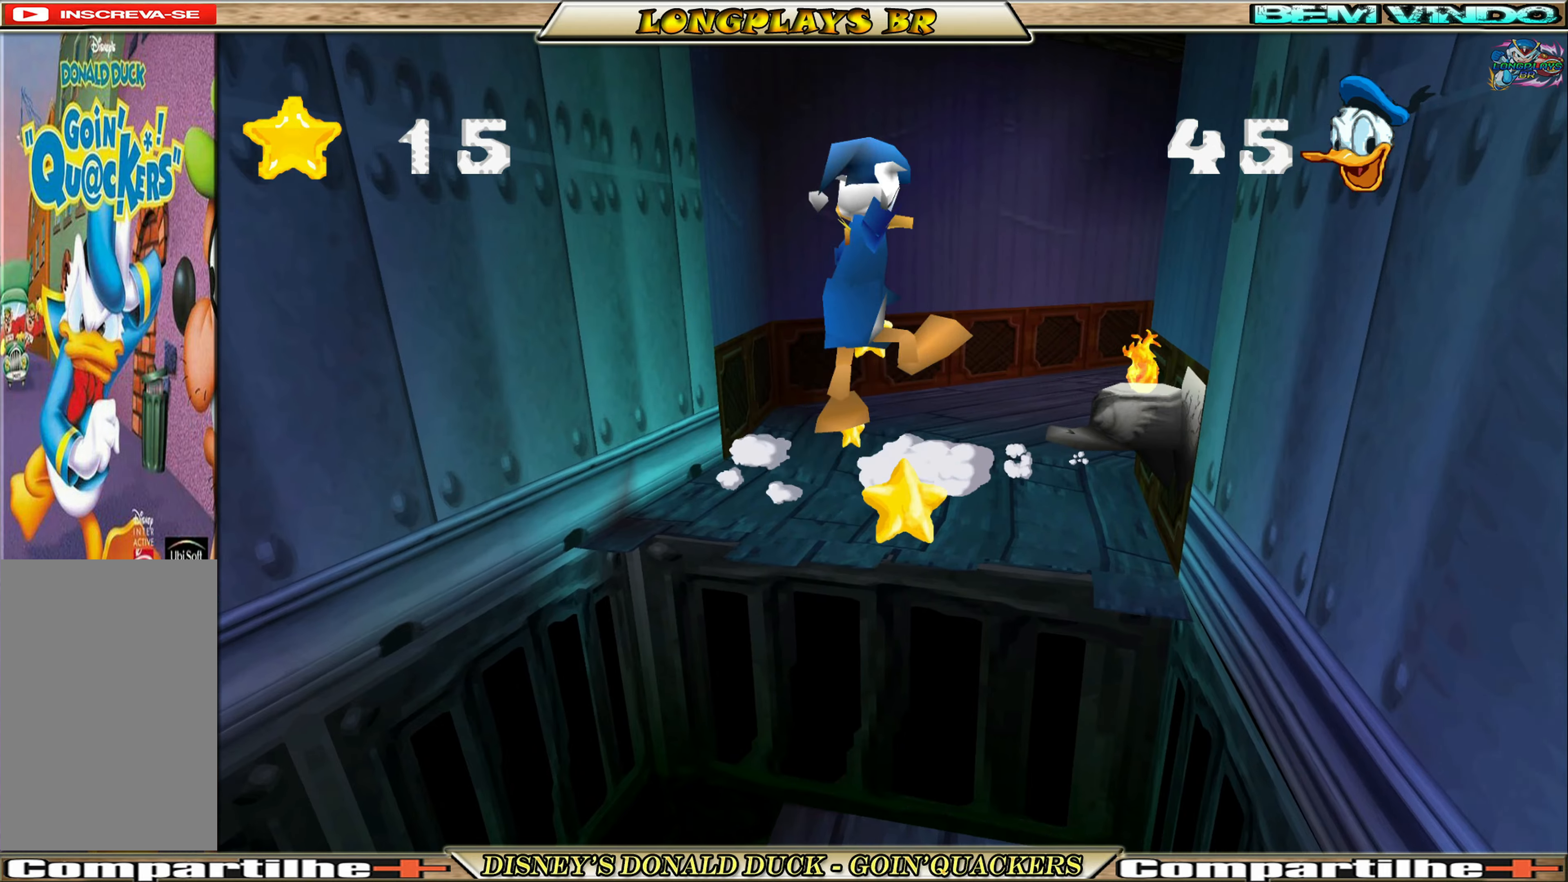
{"buttons": ["DPAD_UP"], "left_stick": "center", "events": [[366, "A", "up"]]}
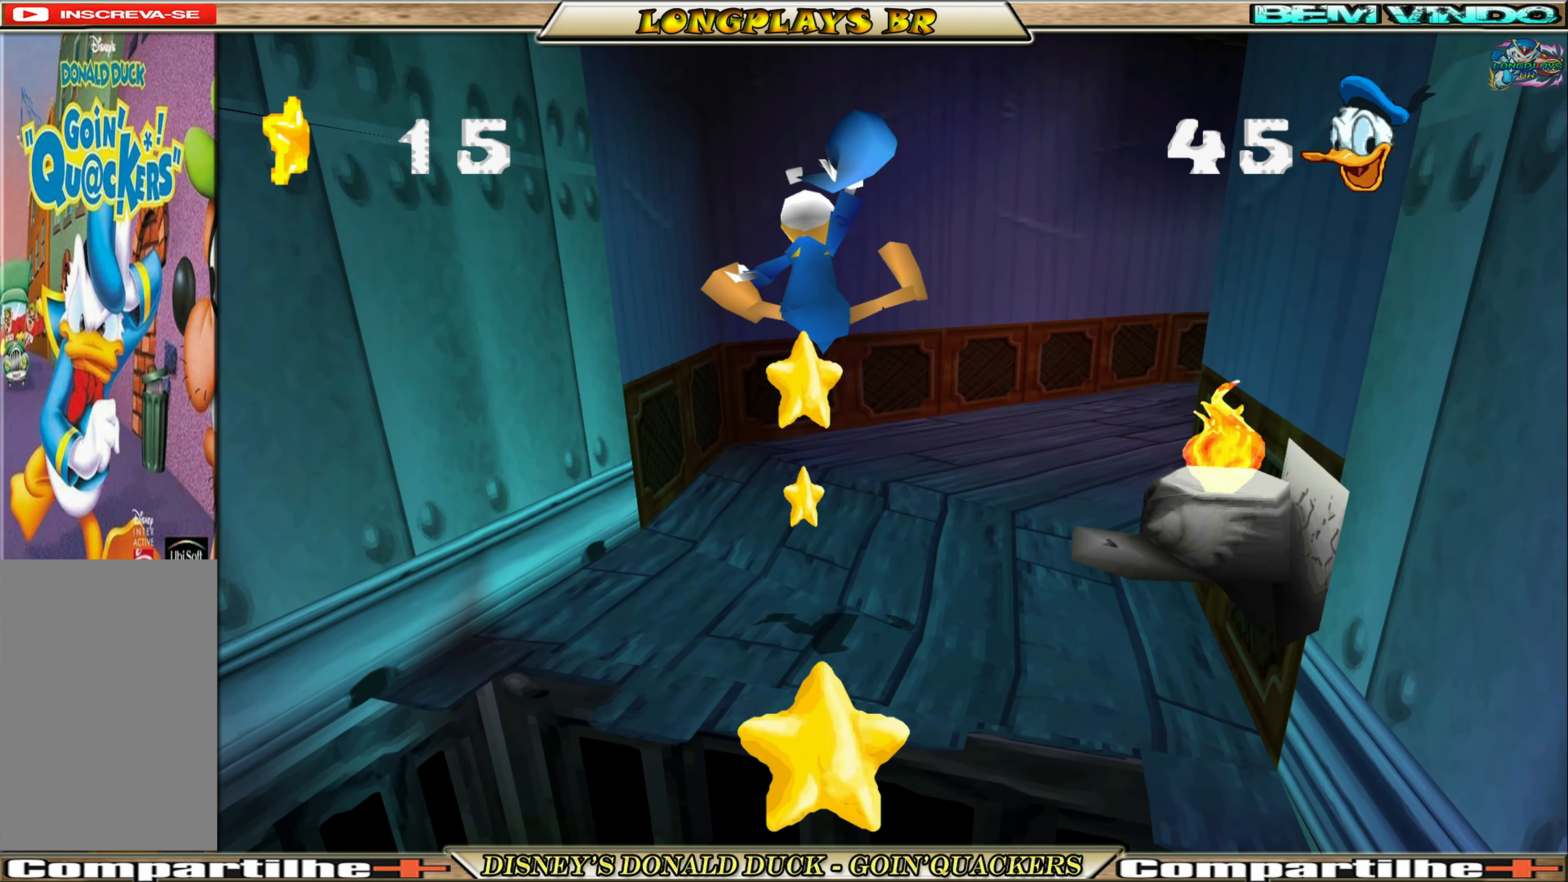
{"buttons": ["DPAD_UP", "DPAD_RIGHT"], "left_stick": "center", "events": [[166, "DPAD_LEFT", "down"], [366, "DPAD_LEFT", "up"], [433, "DPAD_RIGHT", "down"]]}
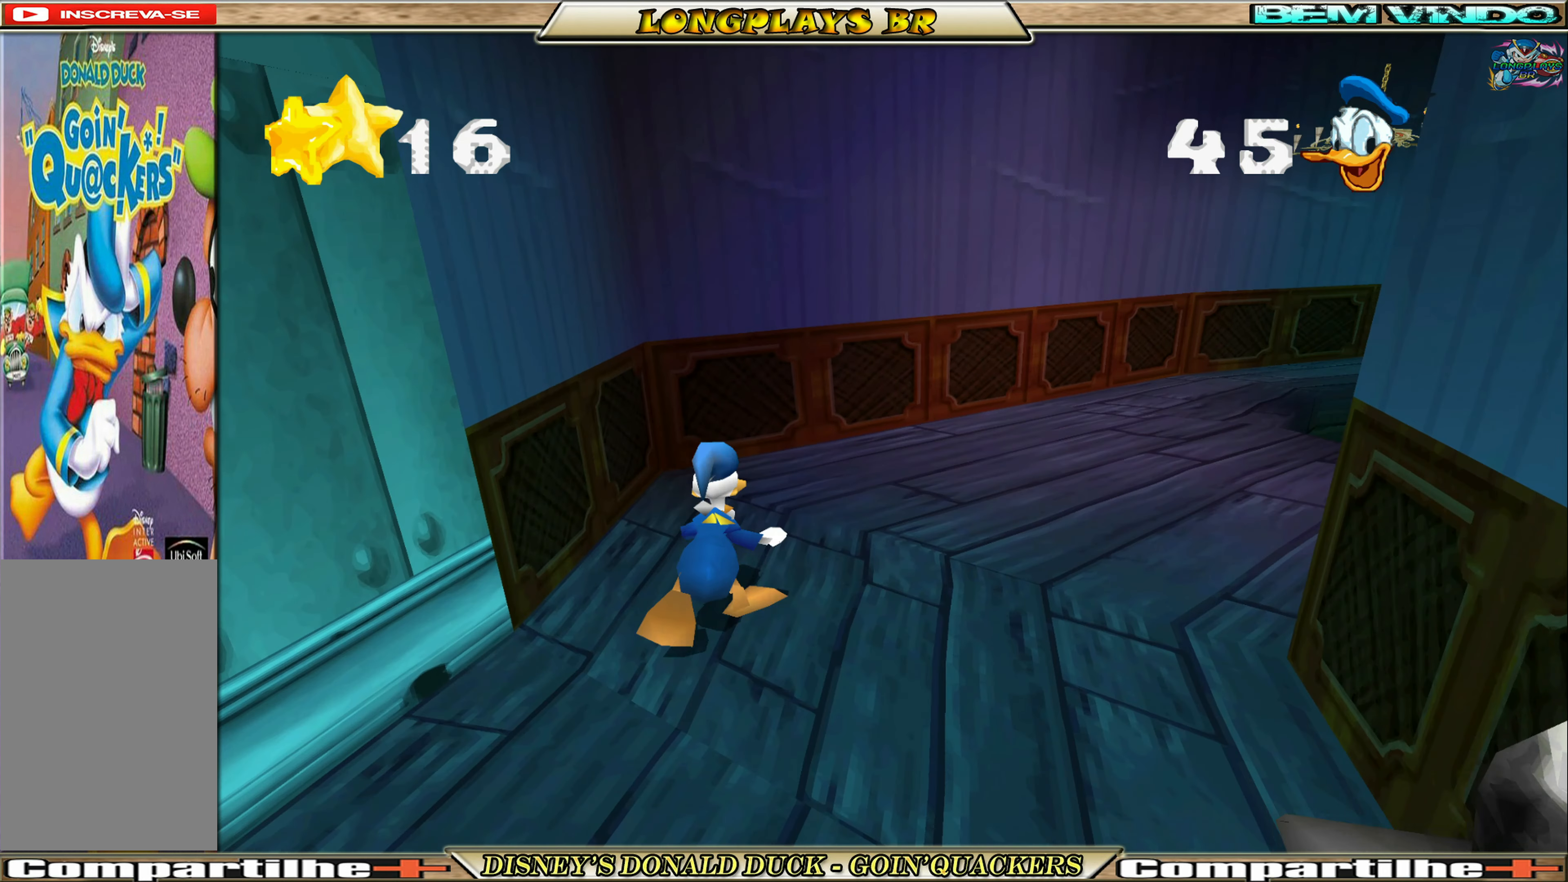
{"buttons": ["DPAD_UP"], "left_stick": "center", "events": [[483, "DPAD_RIGHT", "up"]]}
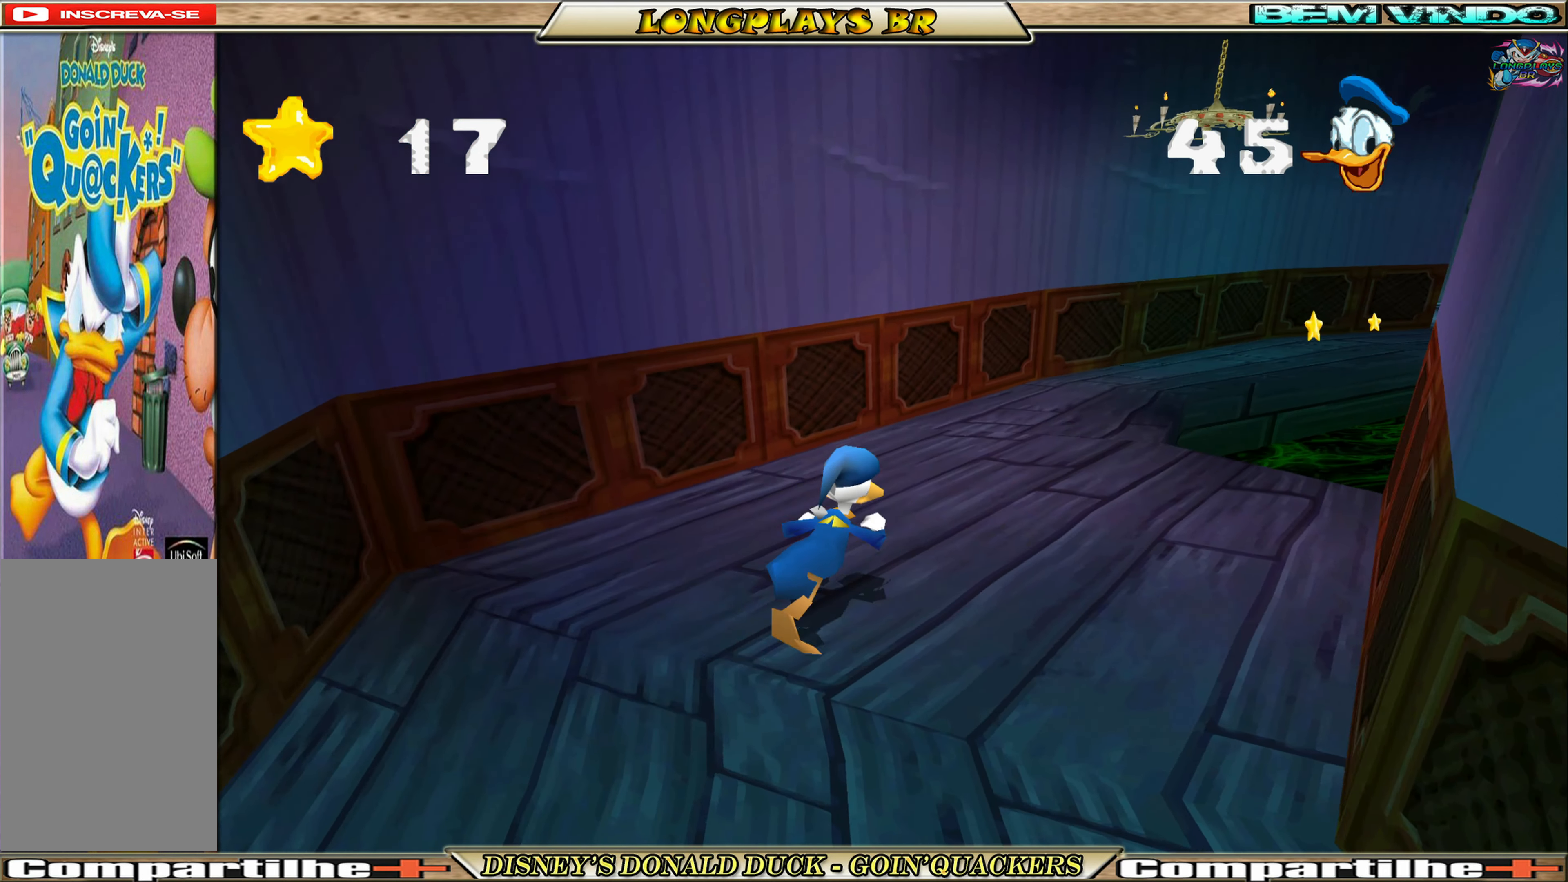
{"buttons": ["DPAD_UP", "DPAD_RIGHT"], "left_stick": "center", "events": [[383, "DPAD_RIGHT", "down"]]}
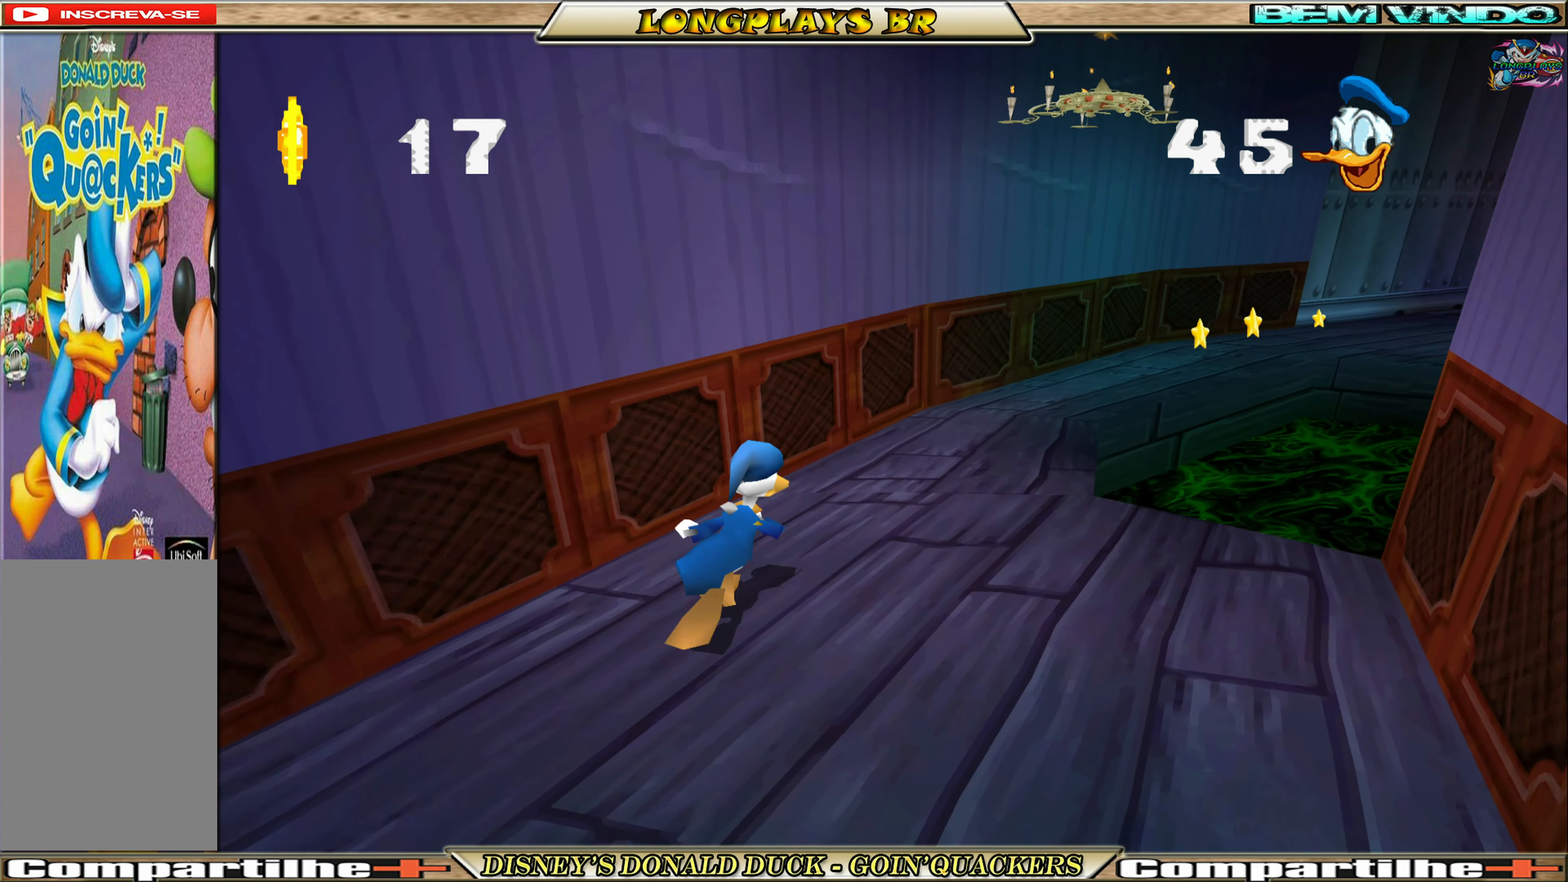
{"buttons": ["DPAD_UP"], "left_stick": "center", "events": [[16, "DPAD_RIGHT", "up"], [66, "DPAD_RIGHT", "down"], [266, "DPAD_RIGHT", "up"], [333, "DPAD_RIGHT", "down"], [366, "DPAD_RIGHT", "up"]]}
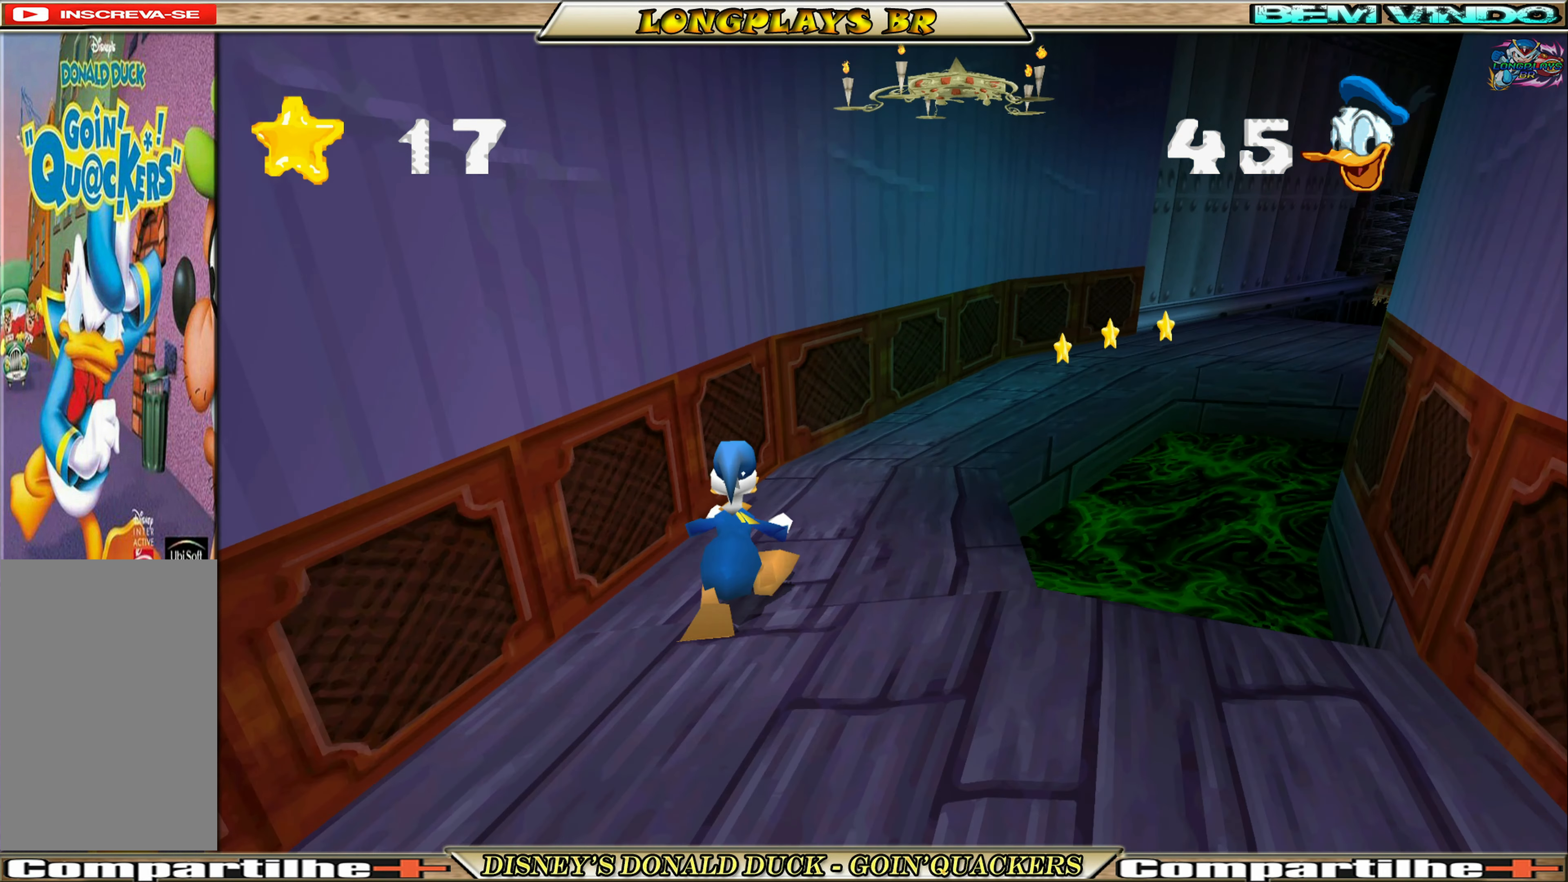
{"buttons": ["DPAD_UP", "DPAD_RIGHT"], "left_stick": "center", "events": [[200, "DPAD_RIGHT", "down"]]}
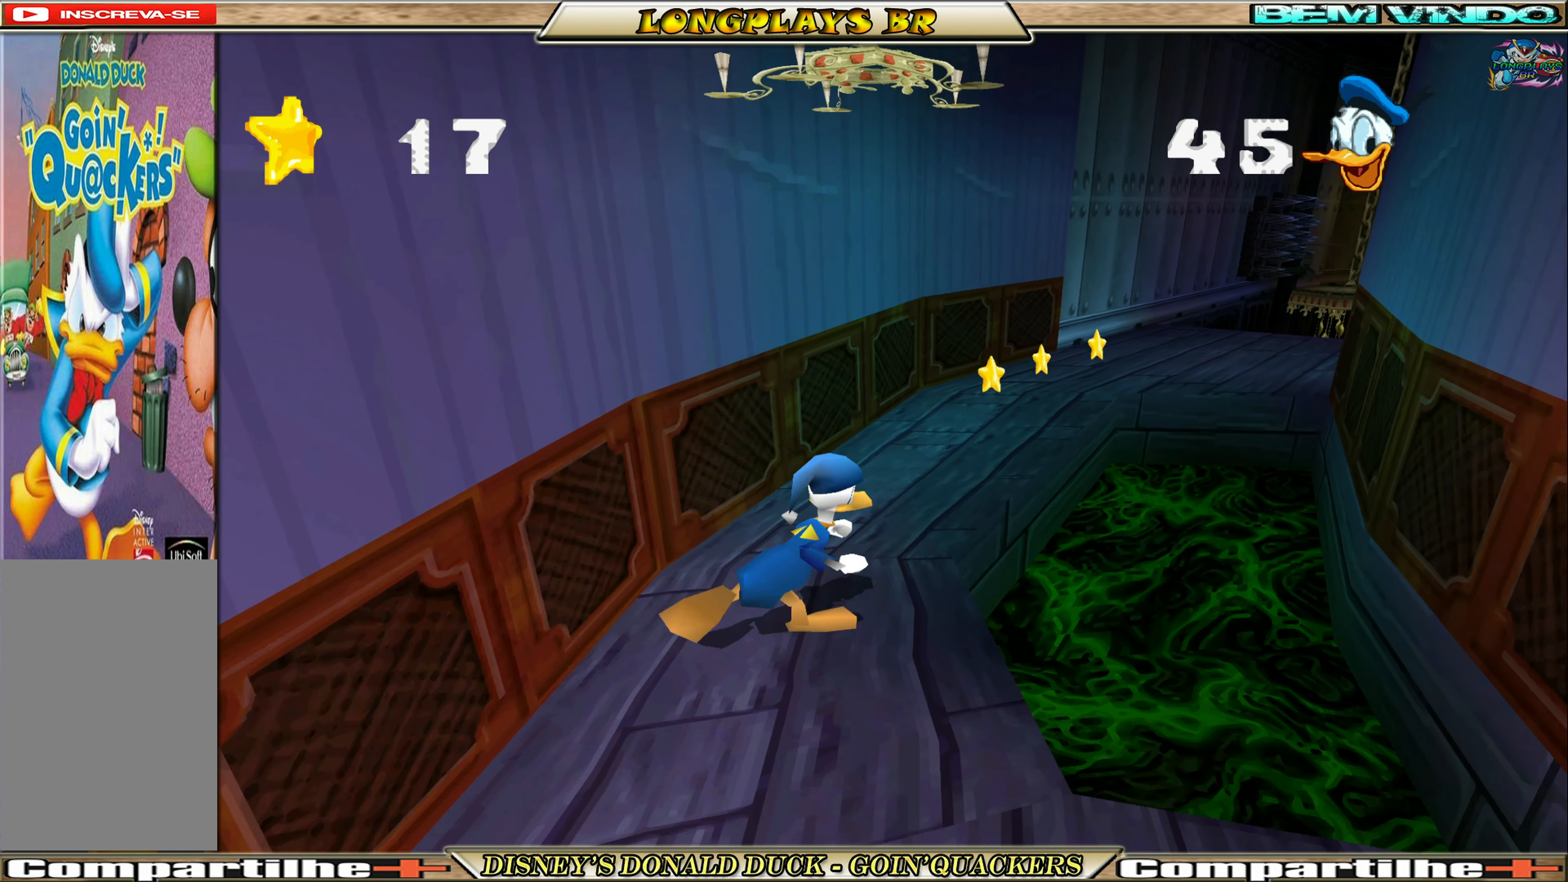
{"buttons": ["DPAD_UP", "DPAD_RIGHT"], "left_stick": "center", "events": [[116, "A", "down"], [466, "A", "up"]]}
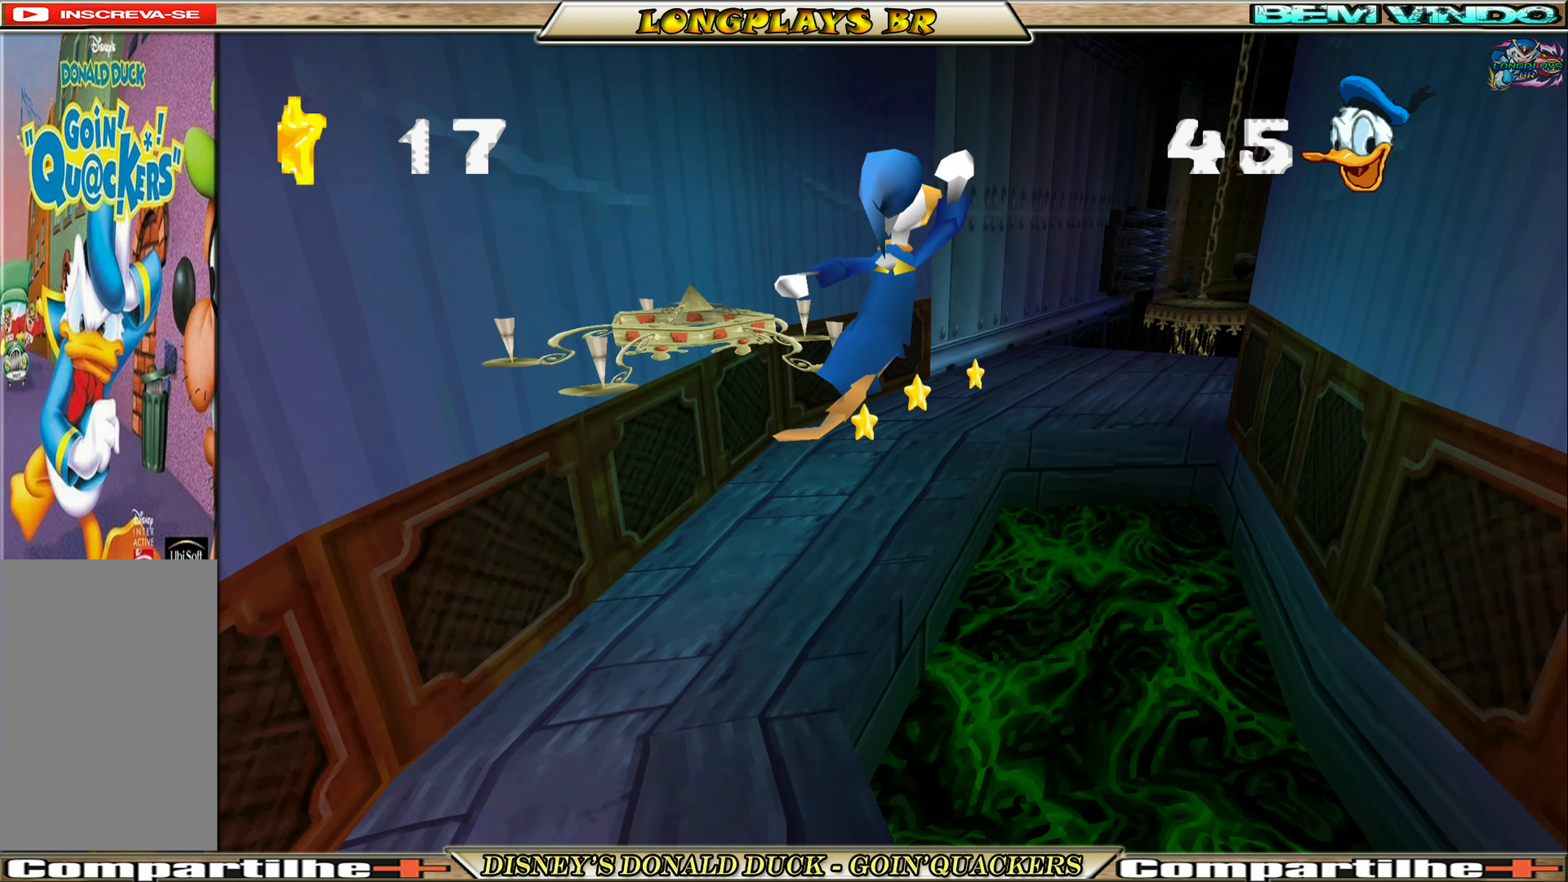
{"buttons": ["DPAD_UP", "DPAD_LEFT"], "left_stick": "center", "events": [[116, "A", "down"], [133, "DPAD_RIGHT", "up"], [183, "DPAD_LEFT", "down"], [333, "A", "up"]]}
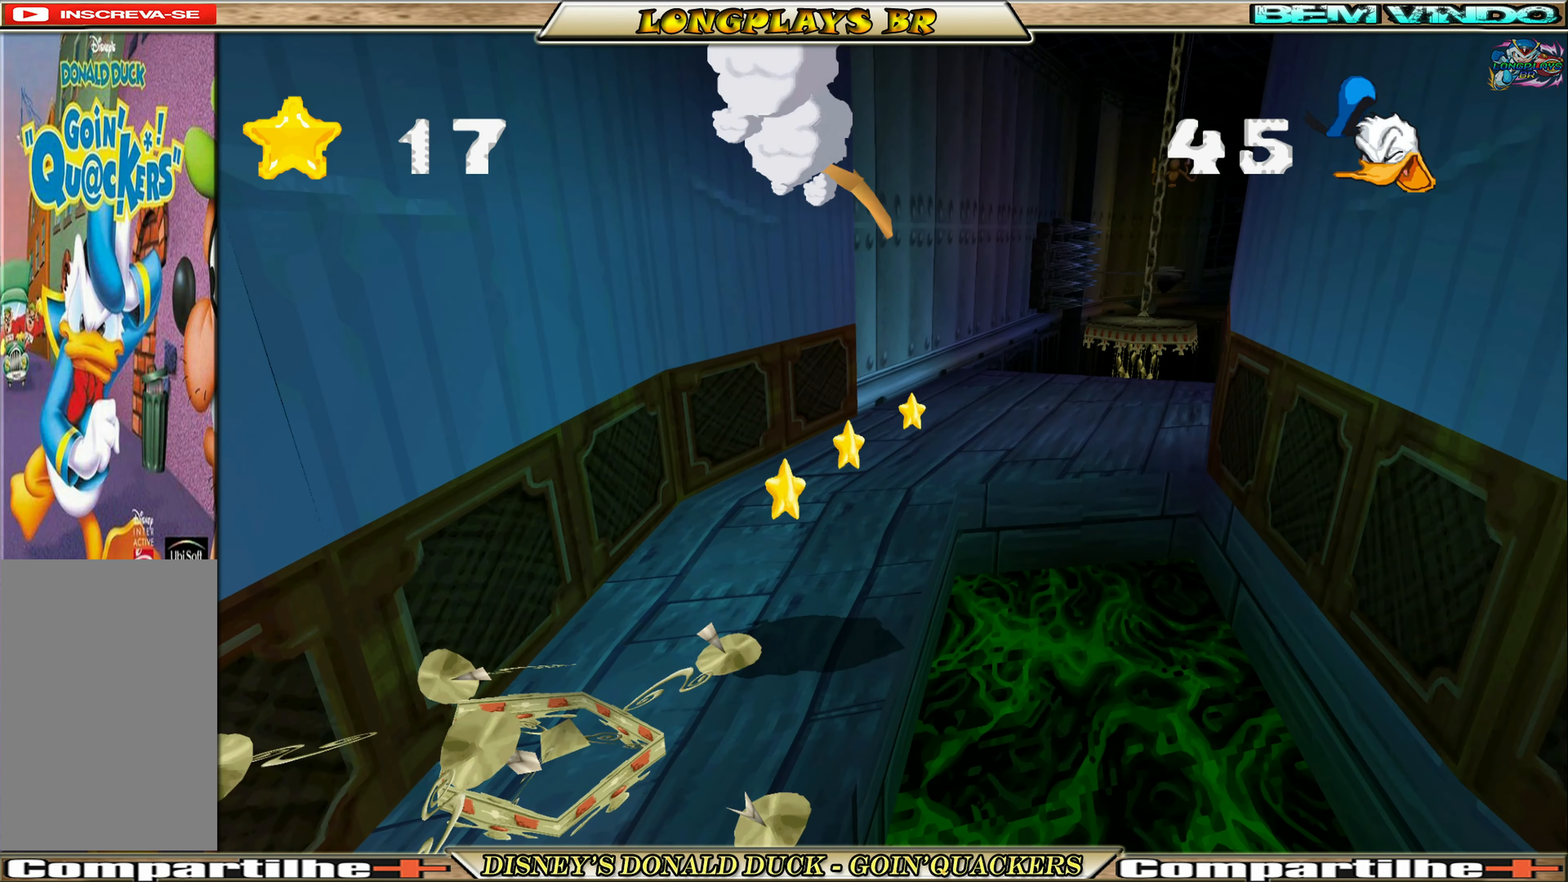
{"buttons": ["DPAD_UP"], "left_stick": "center", "events": [[33, "DPAD_LEFT", "up"], [100, "DPAD_UP", "up"], [266, "DPAD_UP", "down"]]}
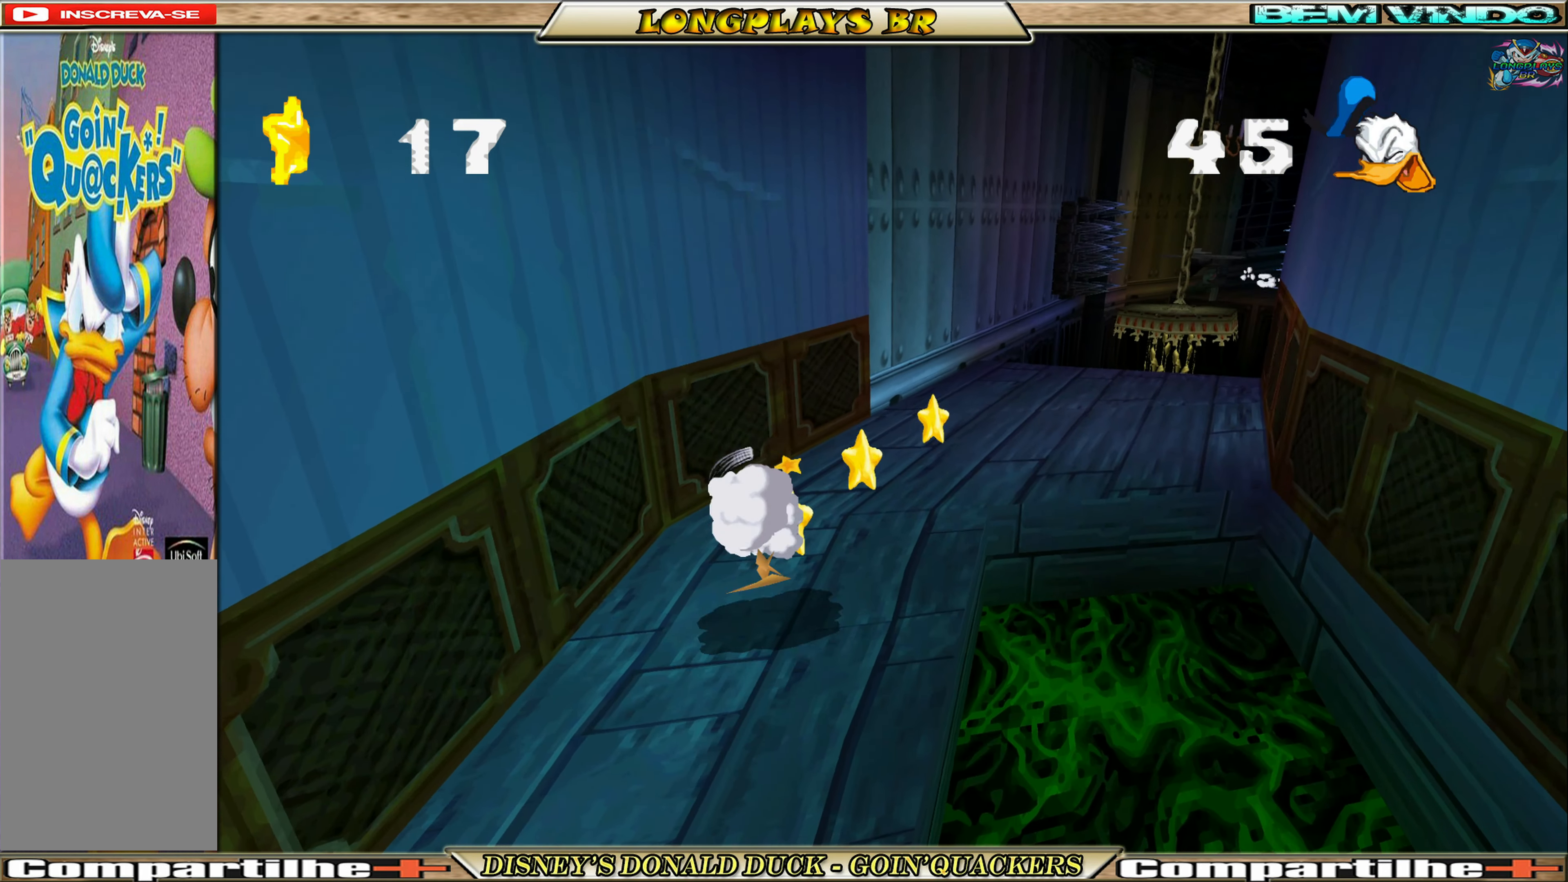
{"buttons": ["DPAD_UP", "DPAD_RIGHT"], "left_stick": "center", "events": [[200, "DPAD_RIGHT", "down"]]}
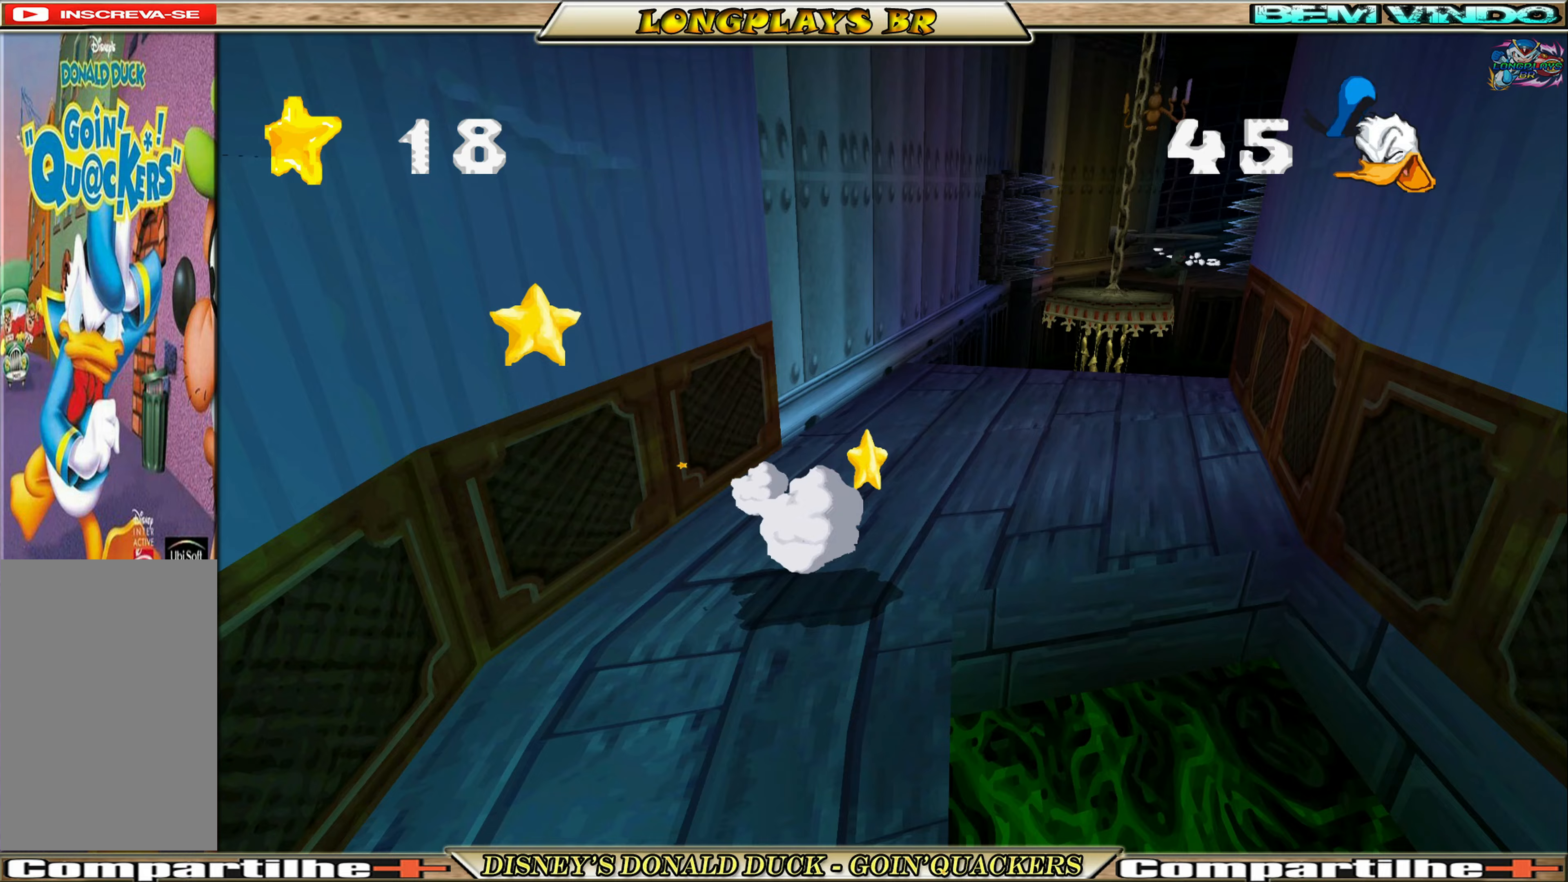
{"buttons": ["DPAD_UP", "DPAD_RIGHT"], "left_stick": "center", "events": [[150, "DPAD_RIGHT", "up"], [467, "DPAD_RIGHT", "down"]]}
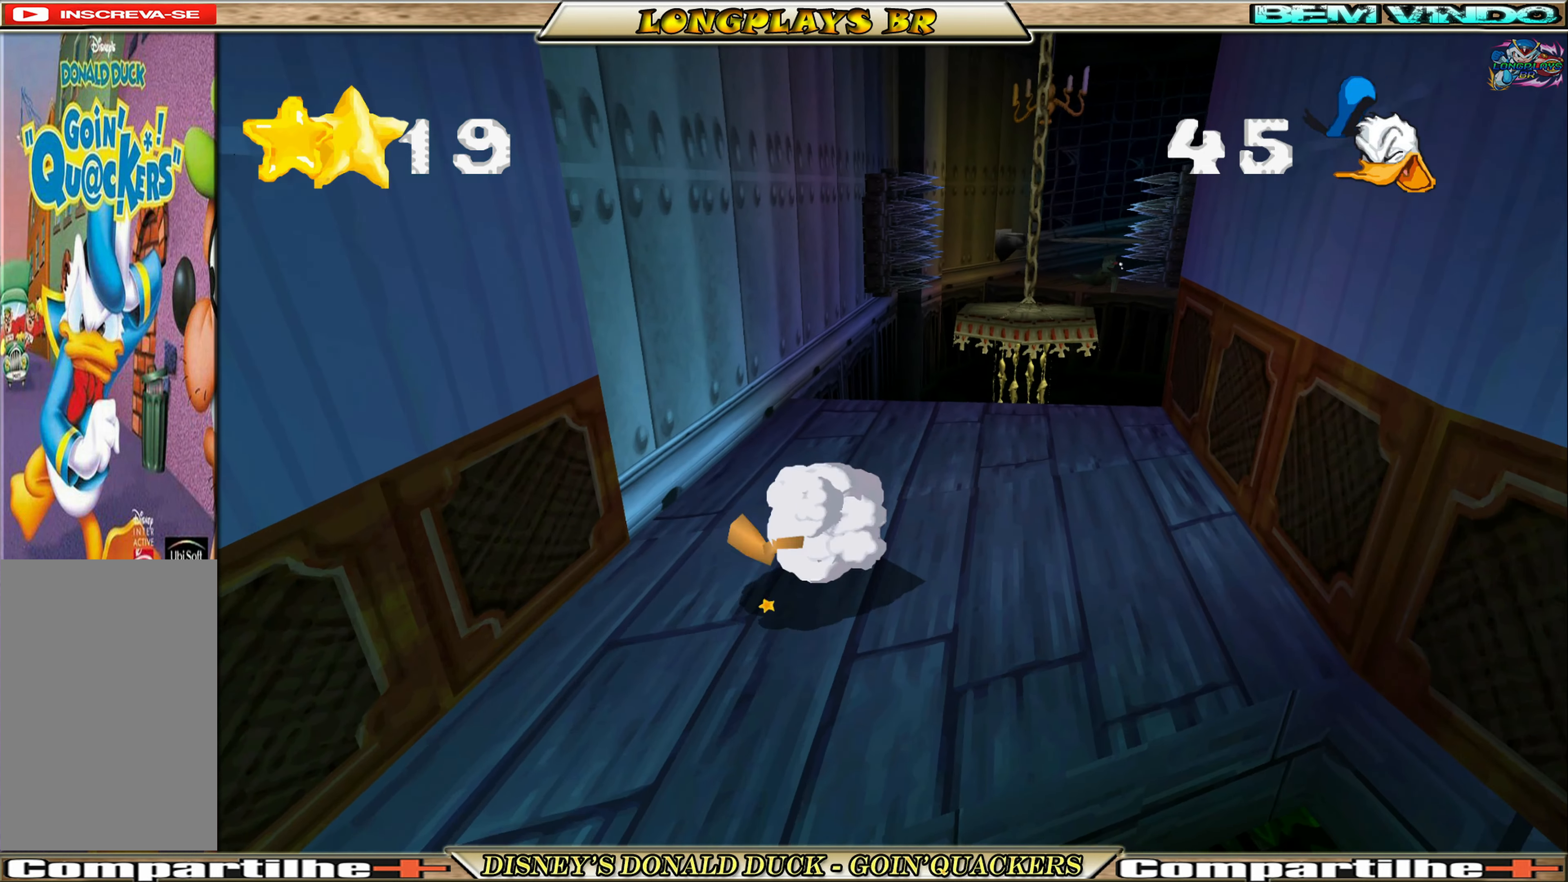
{"buttons": ["DPAD_UP"], "left_stick": "center", "events": [[267, "DPAD_UP", "up"], [300, "DPAD_RIGHT", "up"], [500, "DPAD_UP", "down"]]}
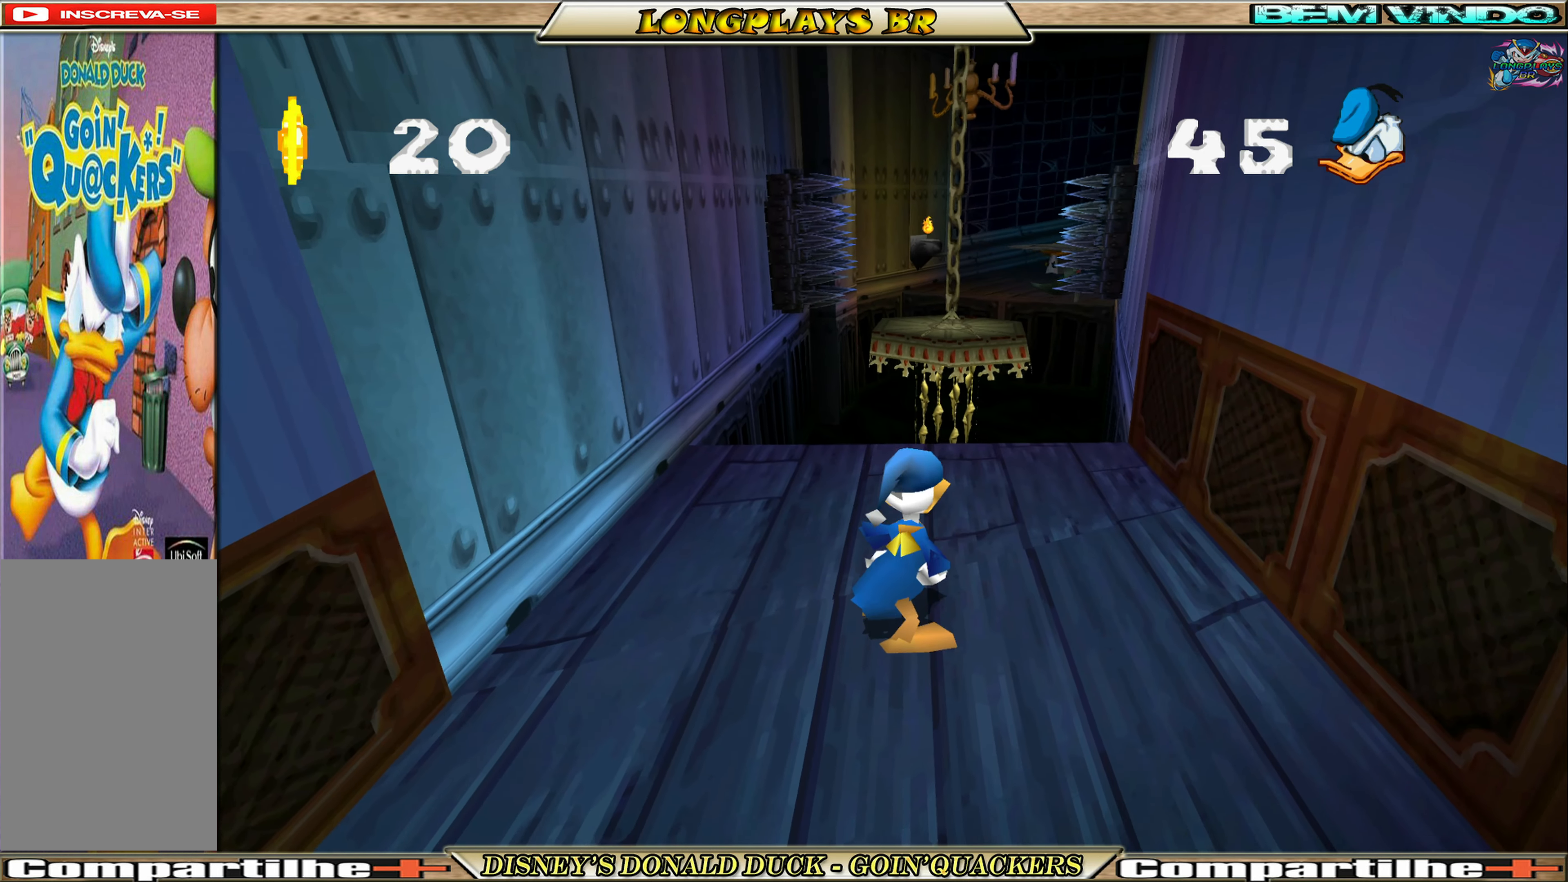
{"buttons": ["DPAD_UP"], "left_stick": "center", "events": [[267, "DPAD_UP", "up"], [433, "DPAD_UP", "down"]]}
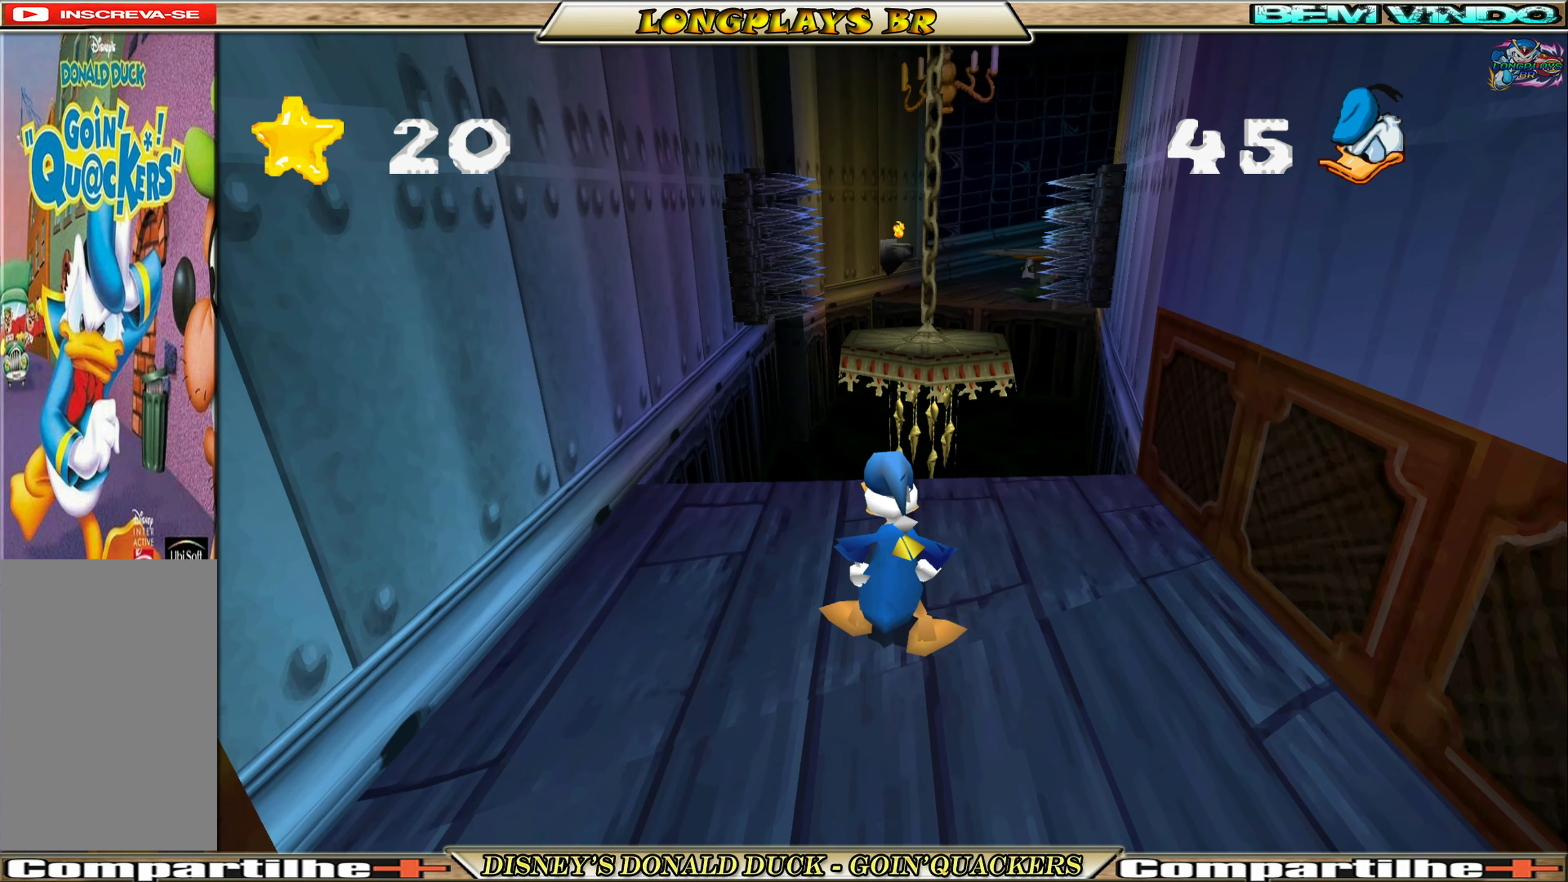
{"buttons": ["A", "DPAD_UP"], "left_stick": "center", "events": [[450, "A", "down"]]}
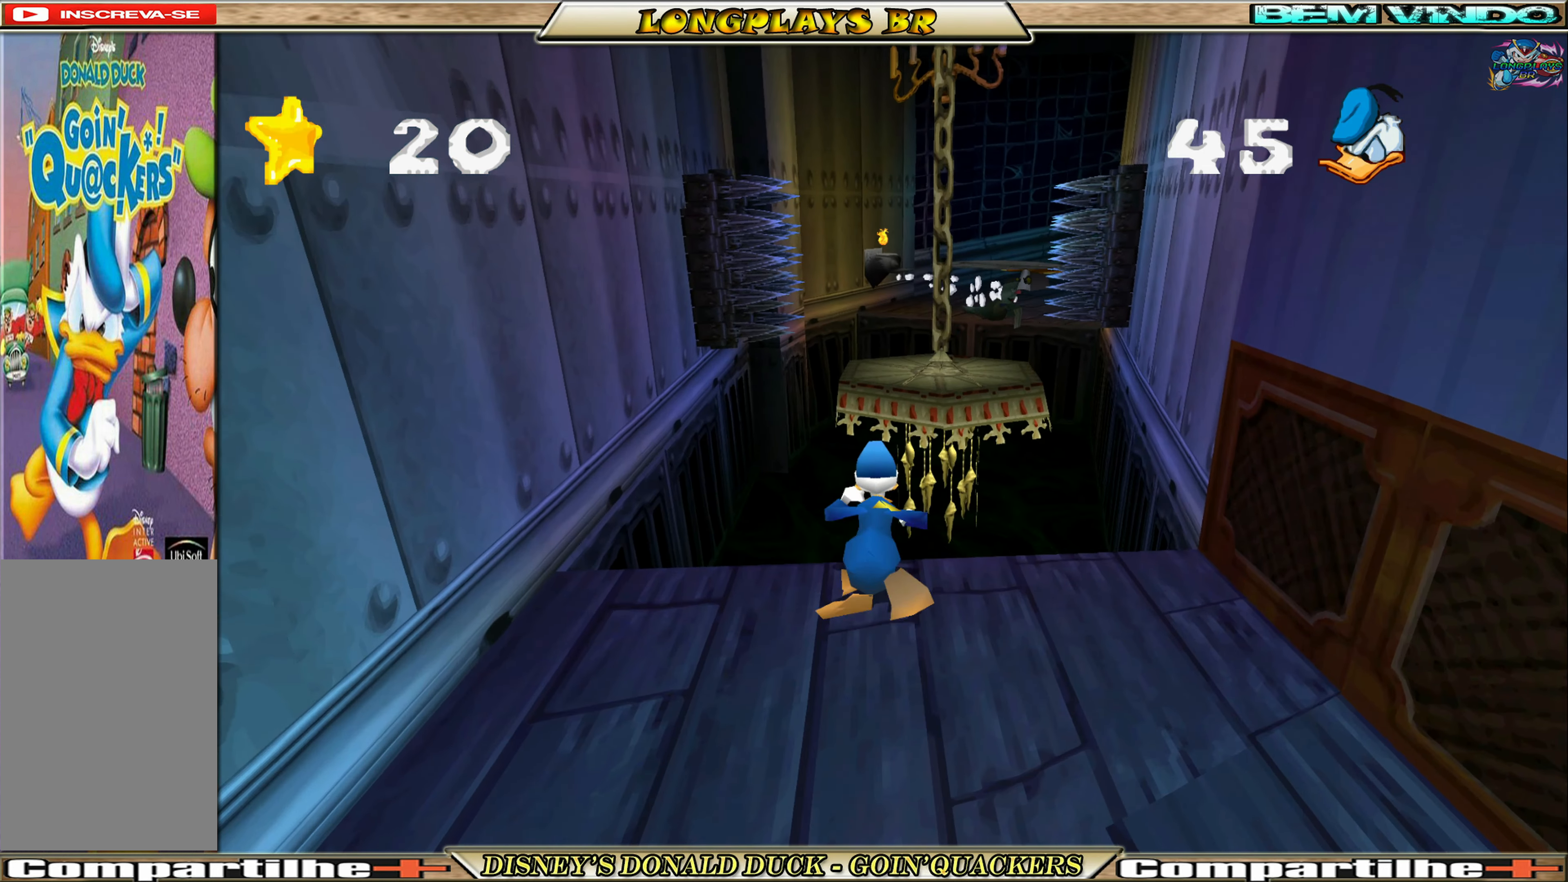
{"buttons": ["DPAD_UP", "DPAD_RIGHT"], "left_stick": "center", "events": [[450, "DPAD_RIGHT", "down"], [500, "A", "up"]]}
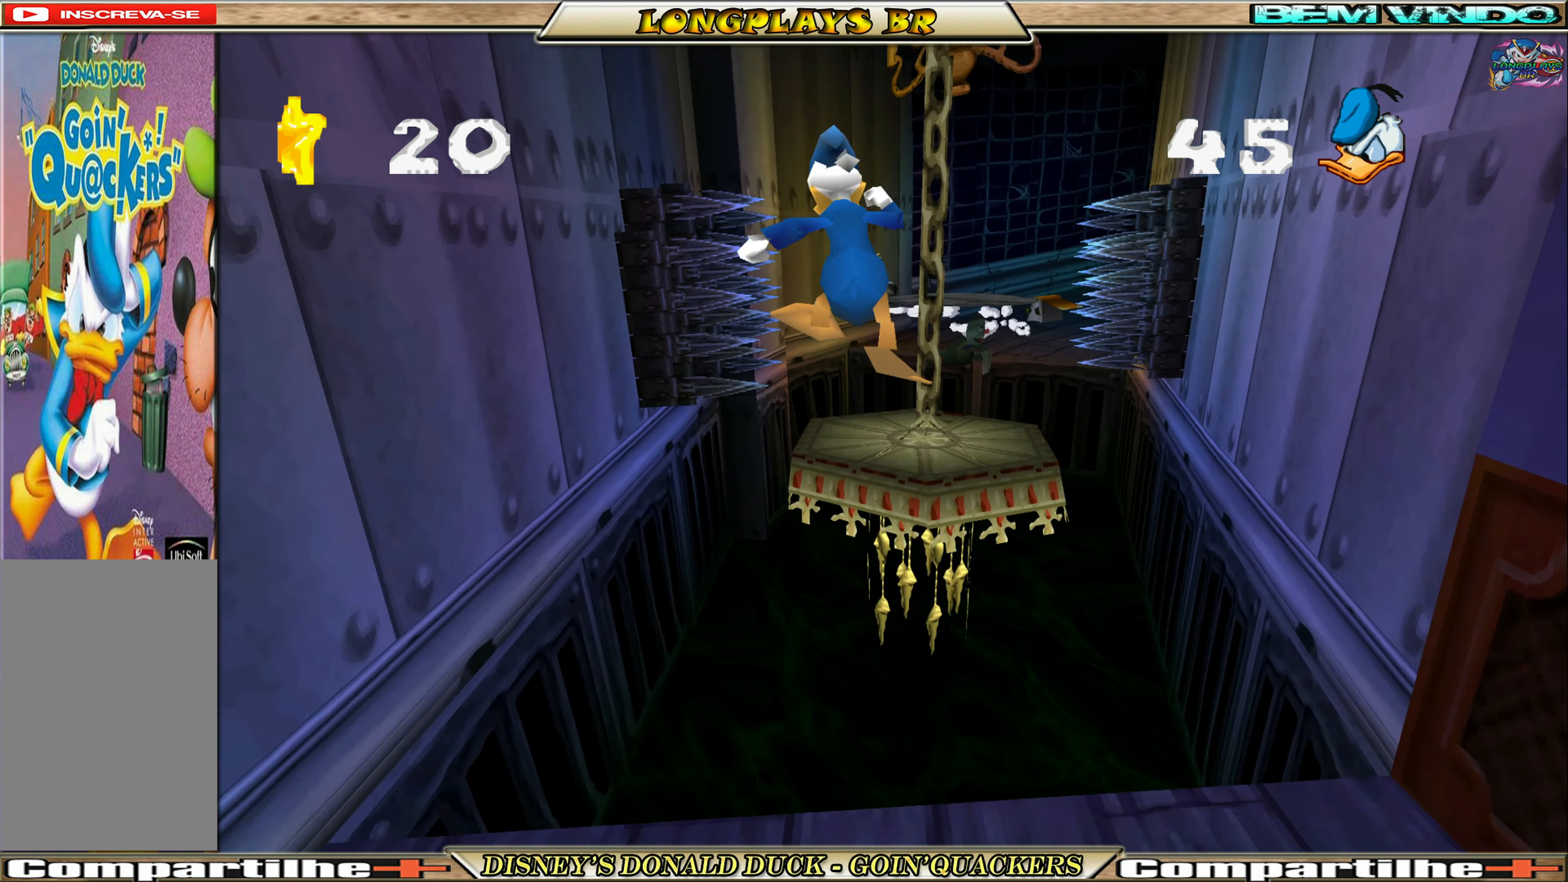
{"buttons": ["DPAD_UP"], "left_stick": "center", "events": [[467, "DPAD_RIGHT", "up"]]}
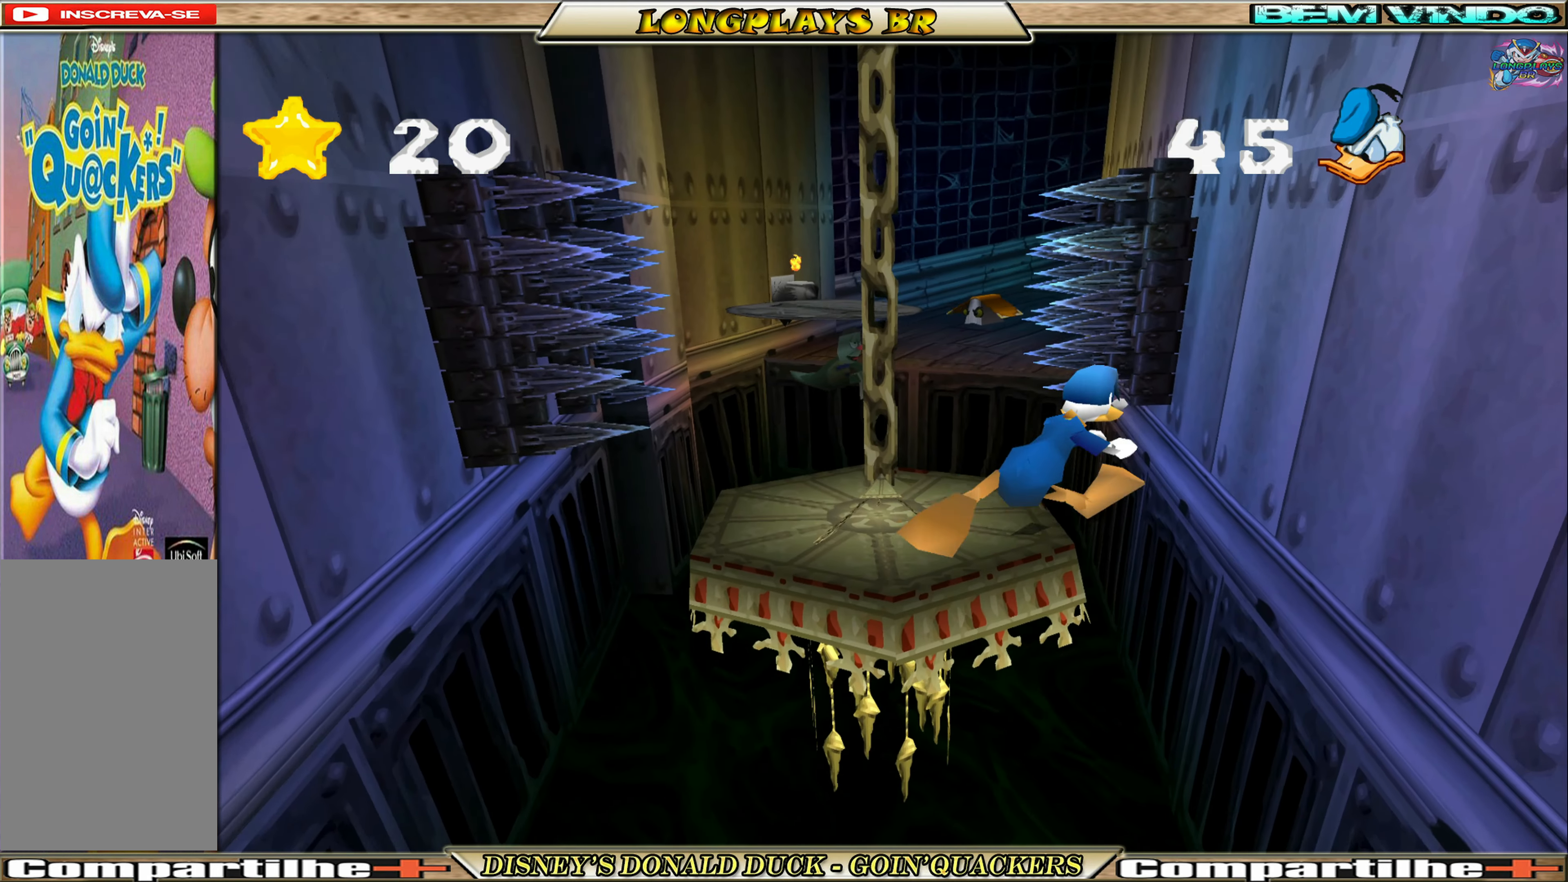
{"buttons": ["DPAD_UP", "DPAD_LEFT"], "left_stick": "center", "events": [[50, "DPAD_LEFT", "down"], [133, "A", "down"], [483, "A", "up"]]}
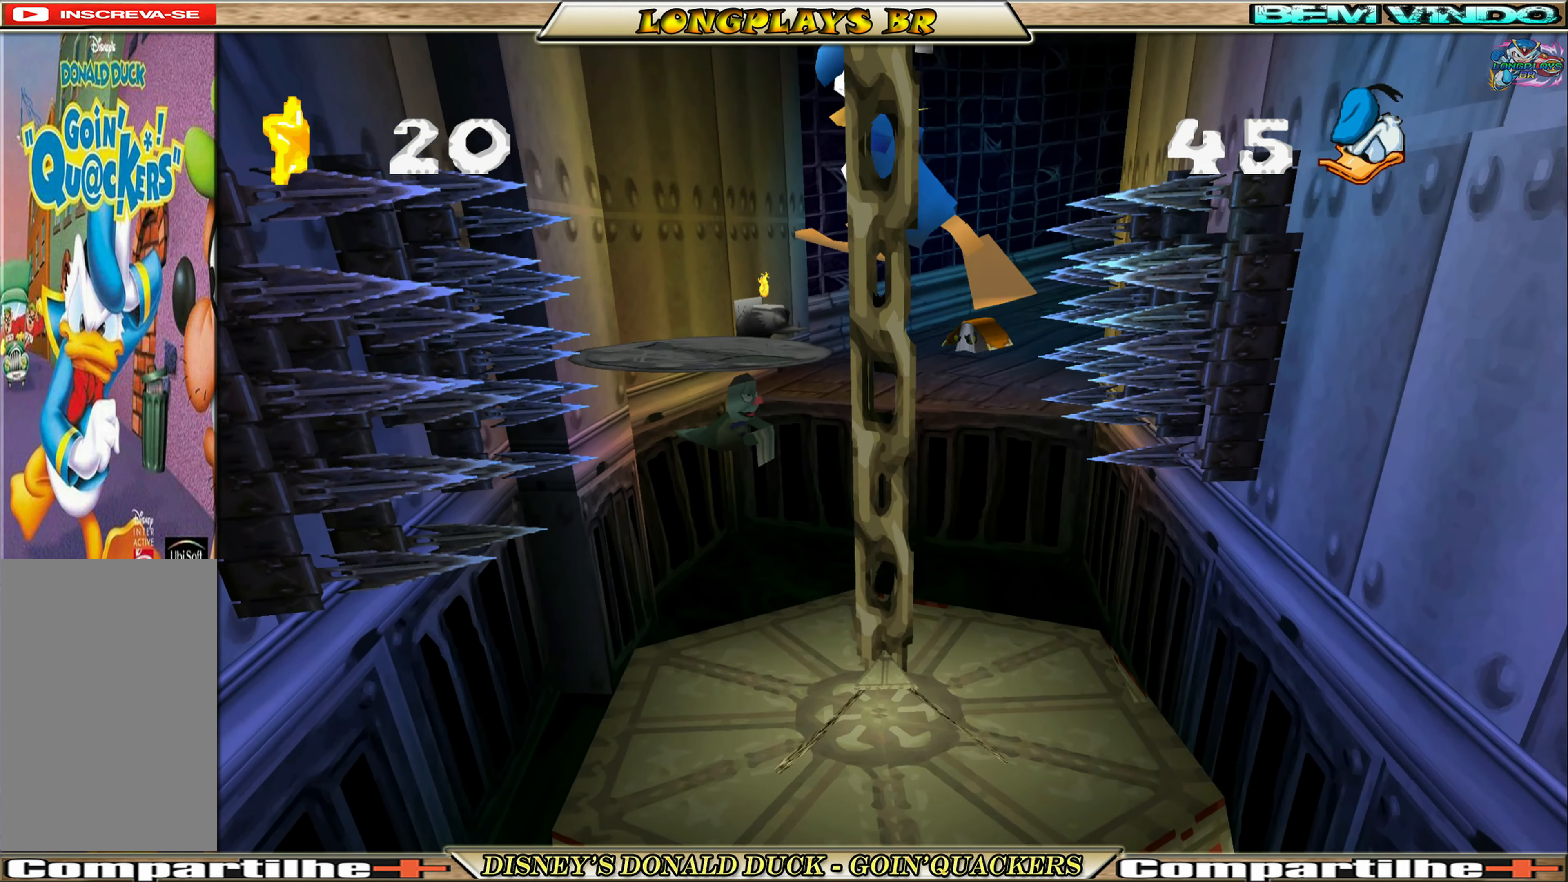
{"buttons": ["DPAD_UP"], "left_stick": "center", "events": [[83, "A", "down"], [183, "A", "up"], [383, "DPAD_LEFT", "up"]]}
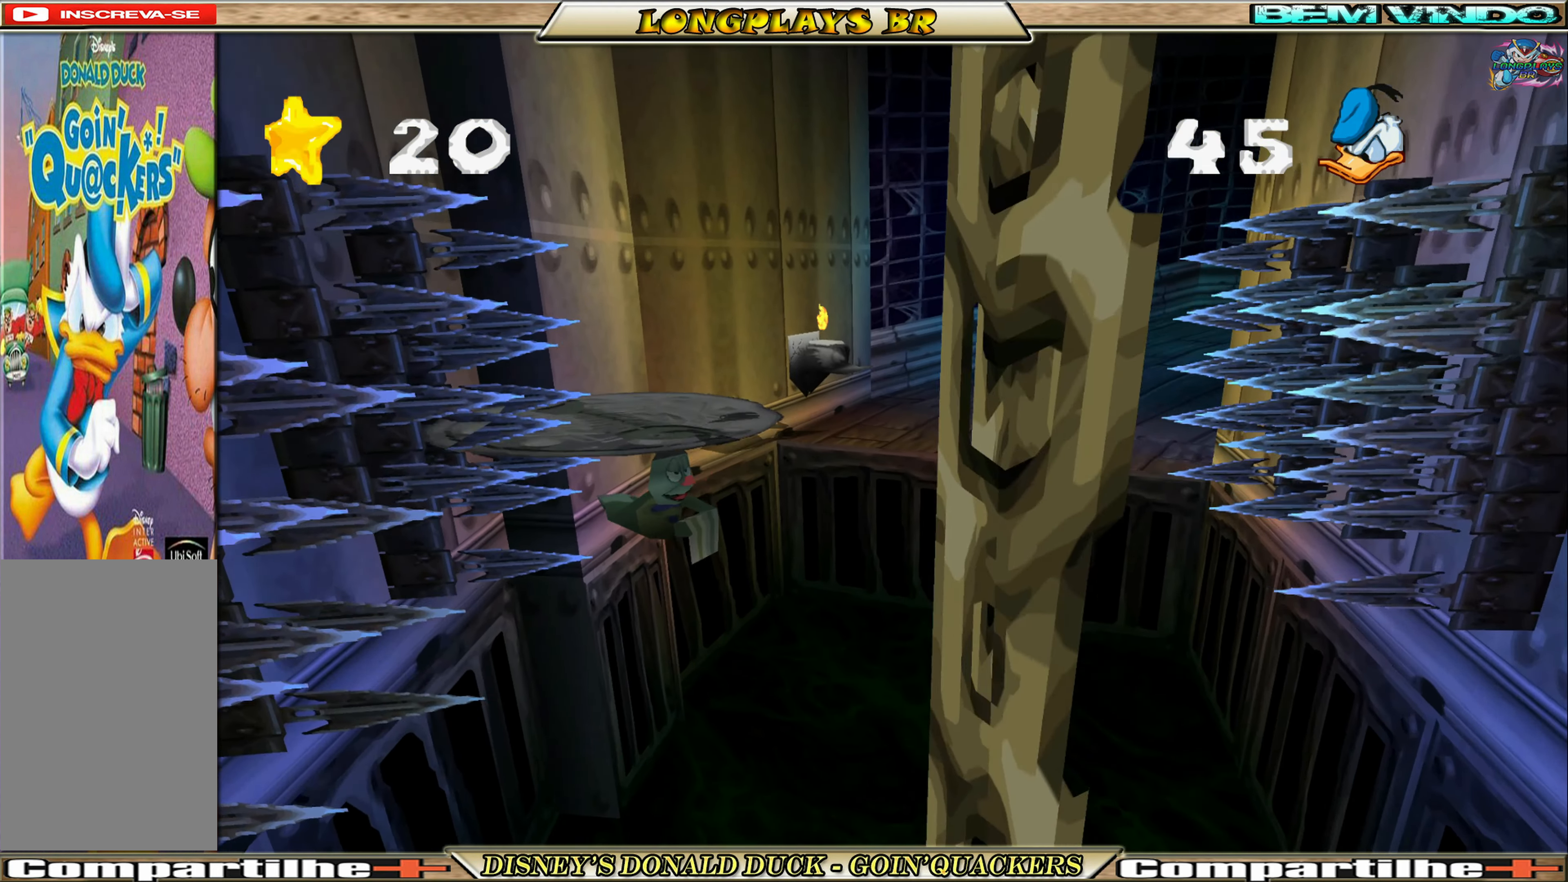
{"buttons": ["A", "DPAD_UP", "DPAD_LEFT"], "left_stick": "center", "events": [[50, "DPAD_LEFT", "down"], [117, "DPAD_LEFT", "up"], [250, "DPAD_LEFT", "down"], [450, "A", "down"]]}
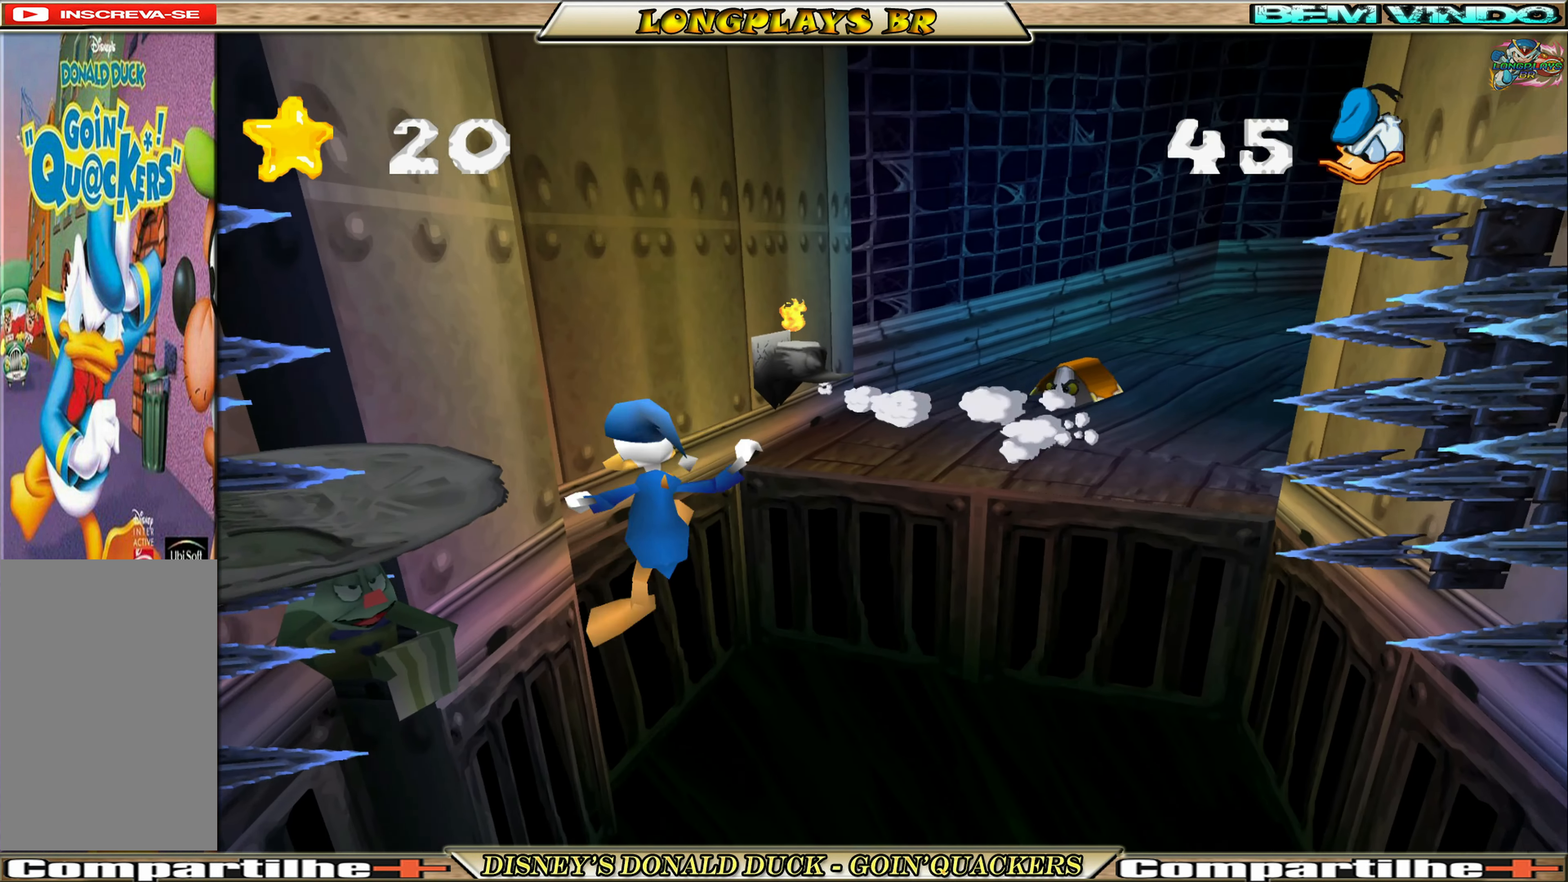
{"buttons": [], "left_stick": "center", "events": [[50, "DPAD_LEFT", "up"], [50, "DPAD_UP", "up"], [83, "A", "up"], [83, "DPAD_RIGHT", "down"], [117, "A", "down"], [150, "DPAD_UP", "down"], [283, "A", "up"], [417, "A", "down"], [417, "DPAD_RIGHT", "up"], [450, "A", "up"], [450, "DPAD_UP", "up"]]}
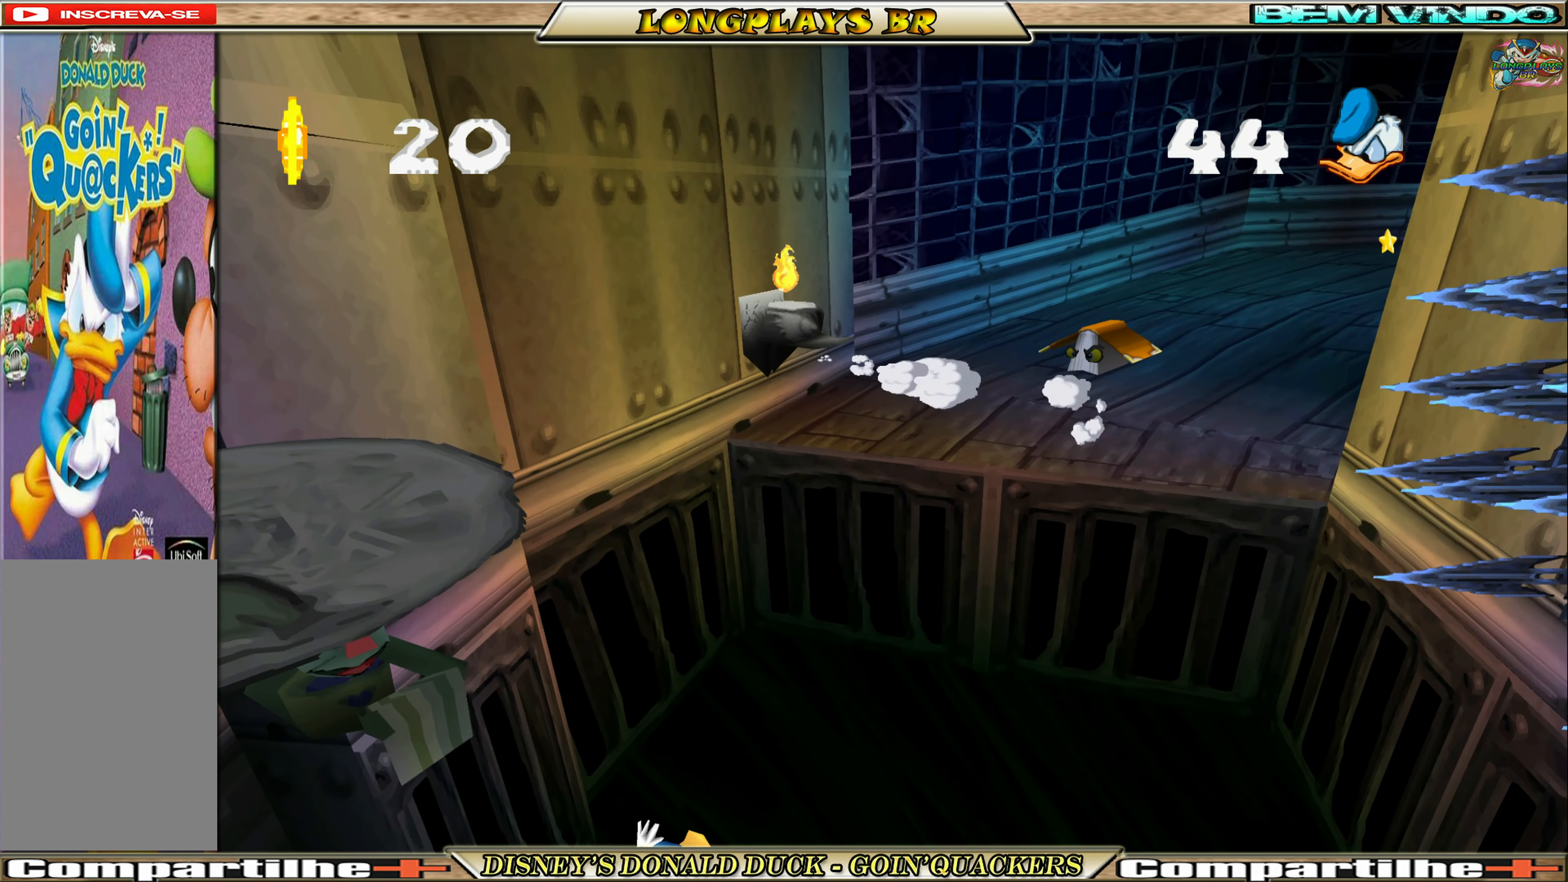
{"buttons": [], "left_stick": "center", "events": []}
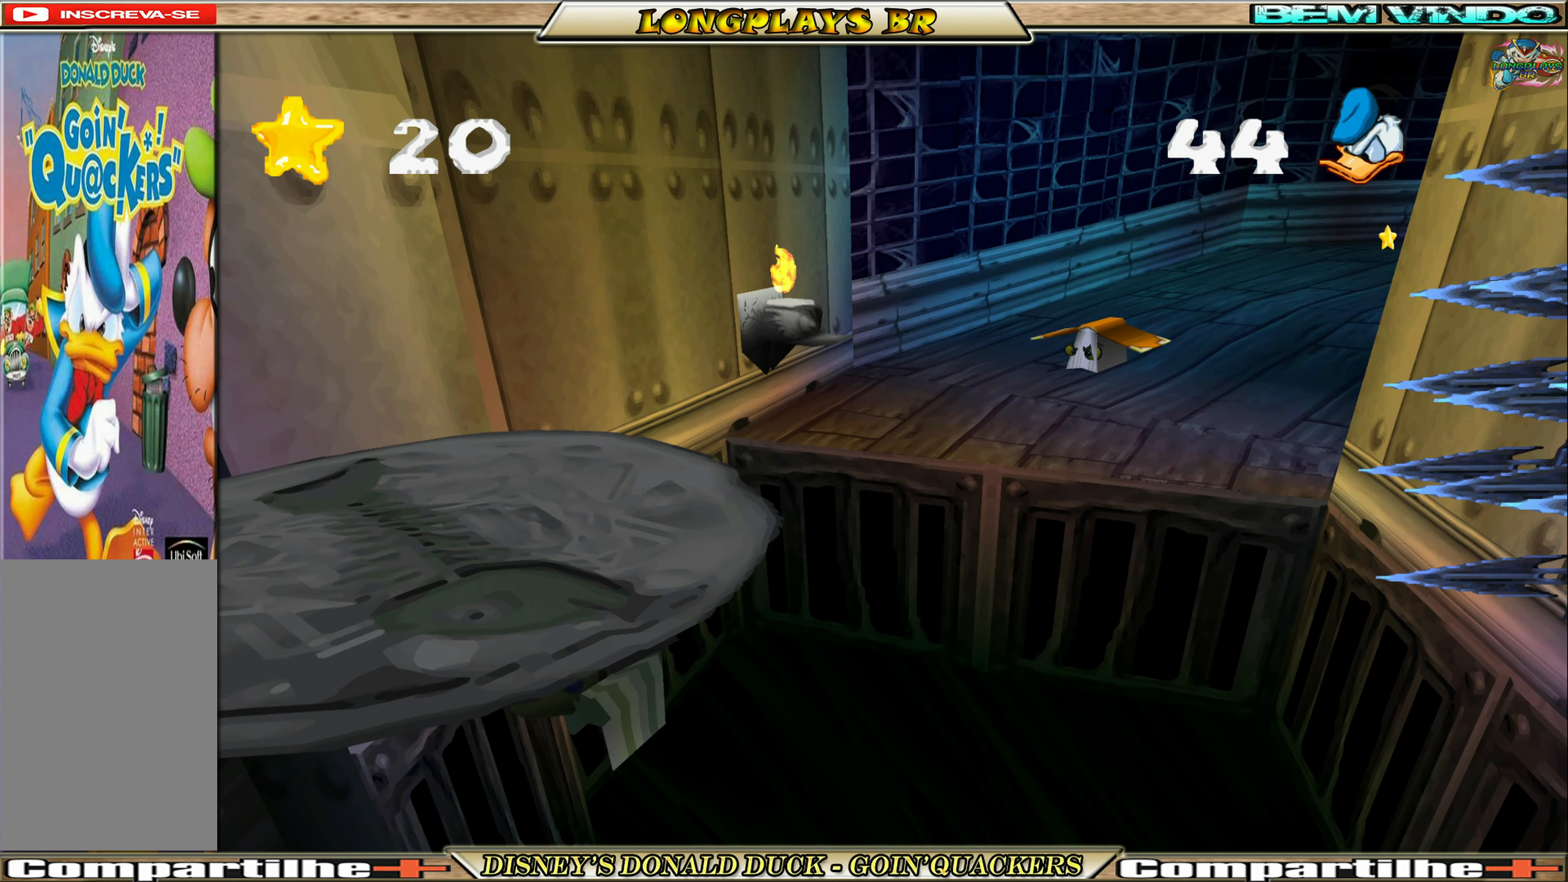
{"buttons": [], "left_stick": "center", "events": []}
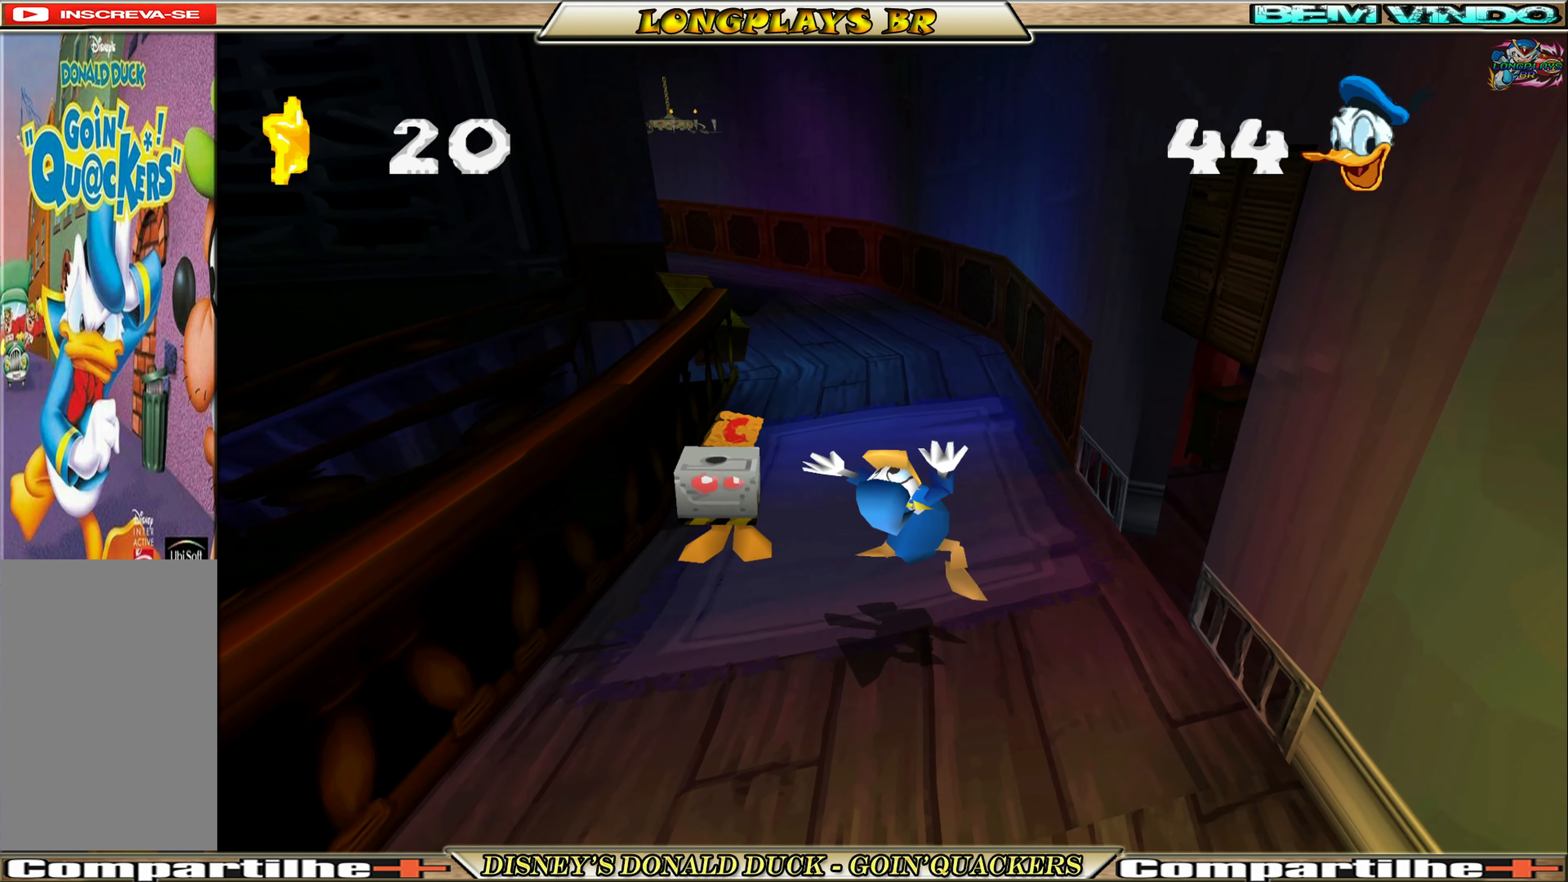
{"buttons": [], "left_stick": "center", "events": []}
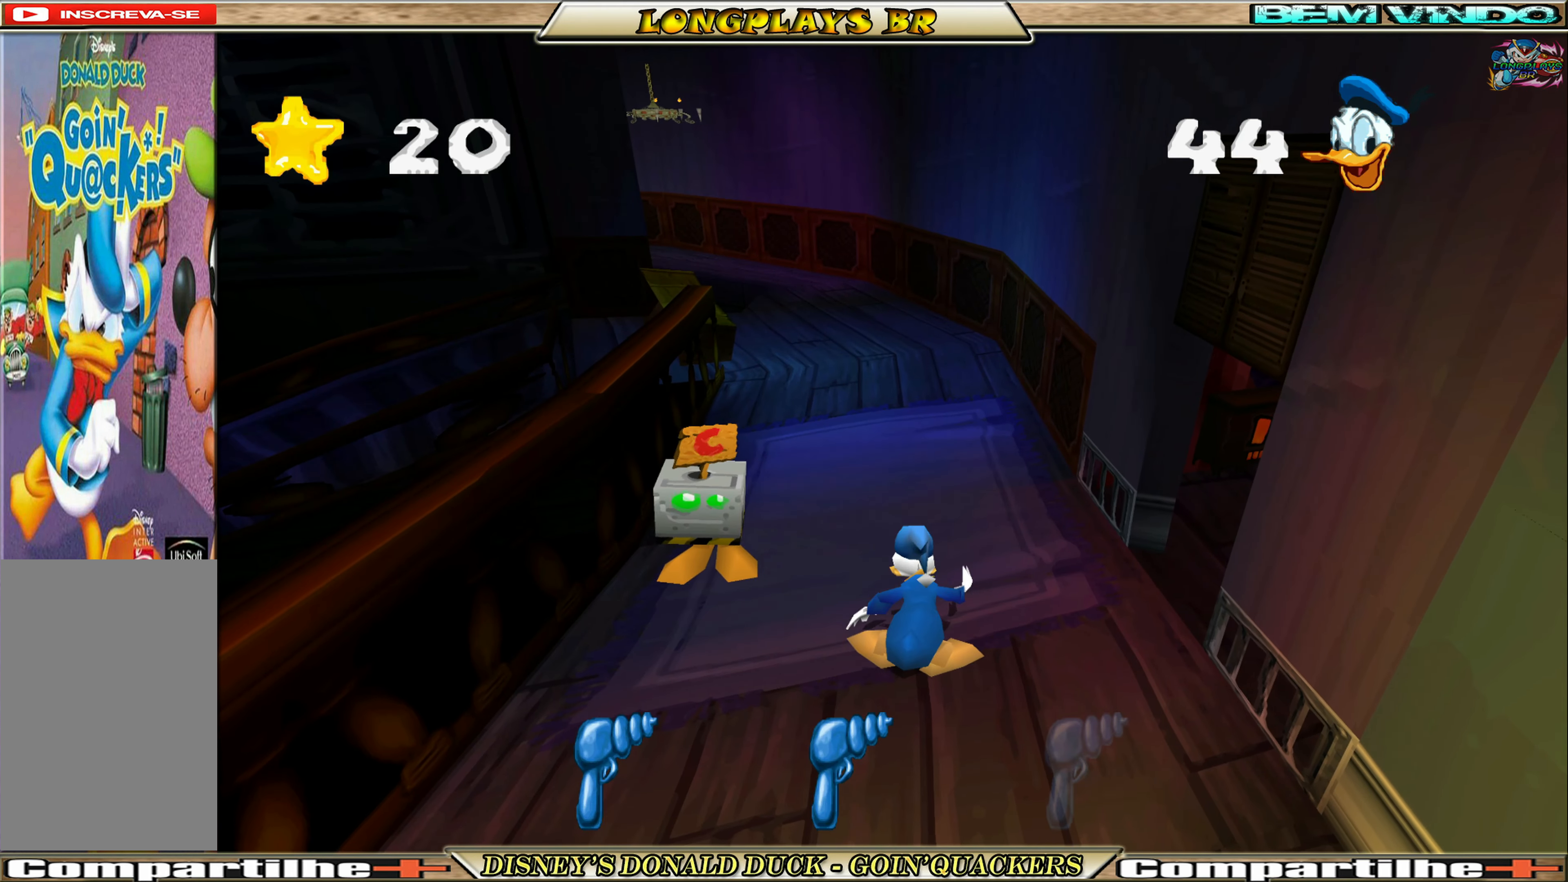
{"buttons": ["DPAD_UP"], "left_stick": "center", "events": [[17, "DPAD_UP", "down"]]}
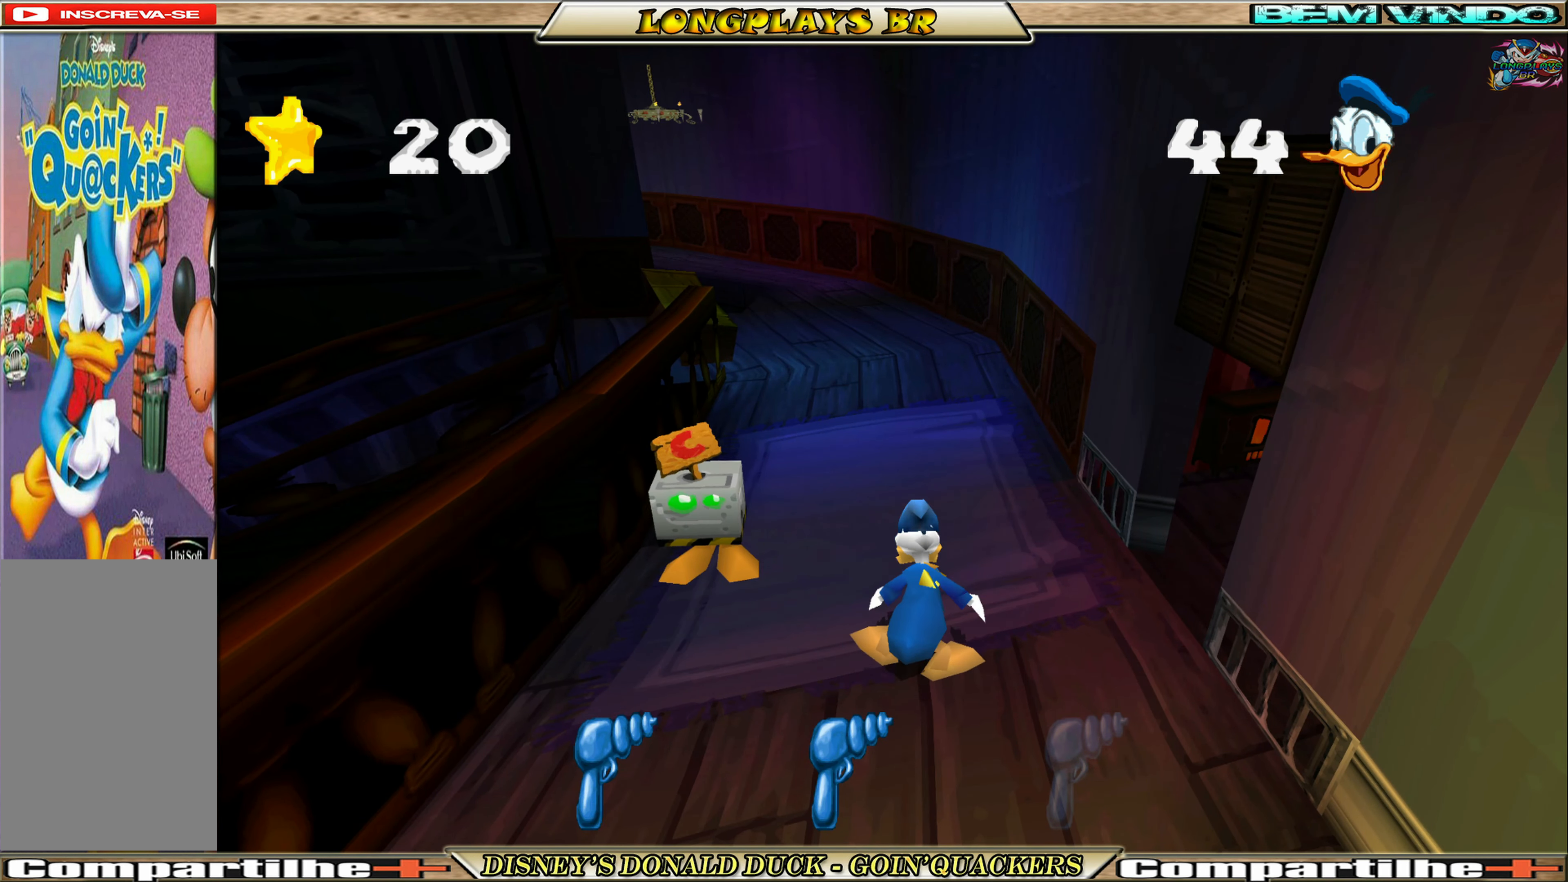
{"buttons": ["DPAD_UP"], "left_stick": "center", "events": []}
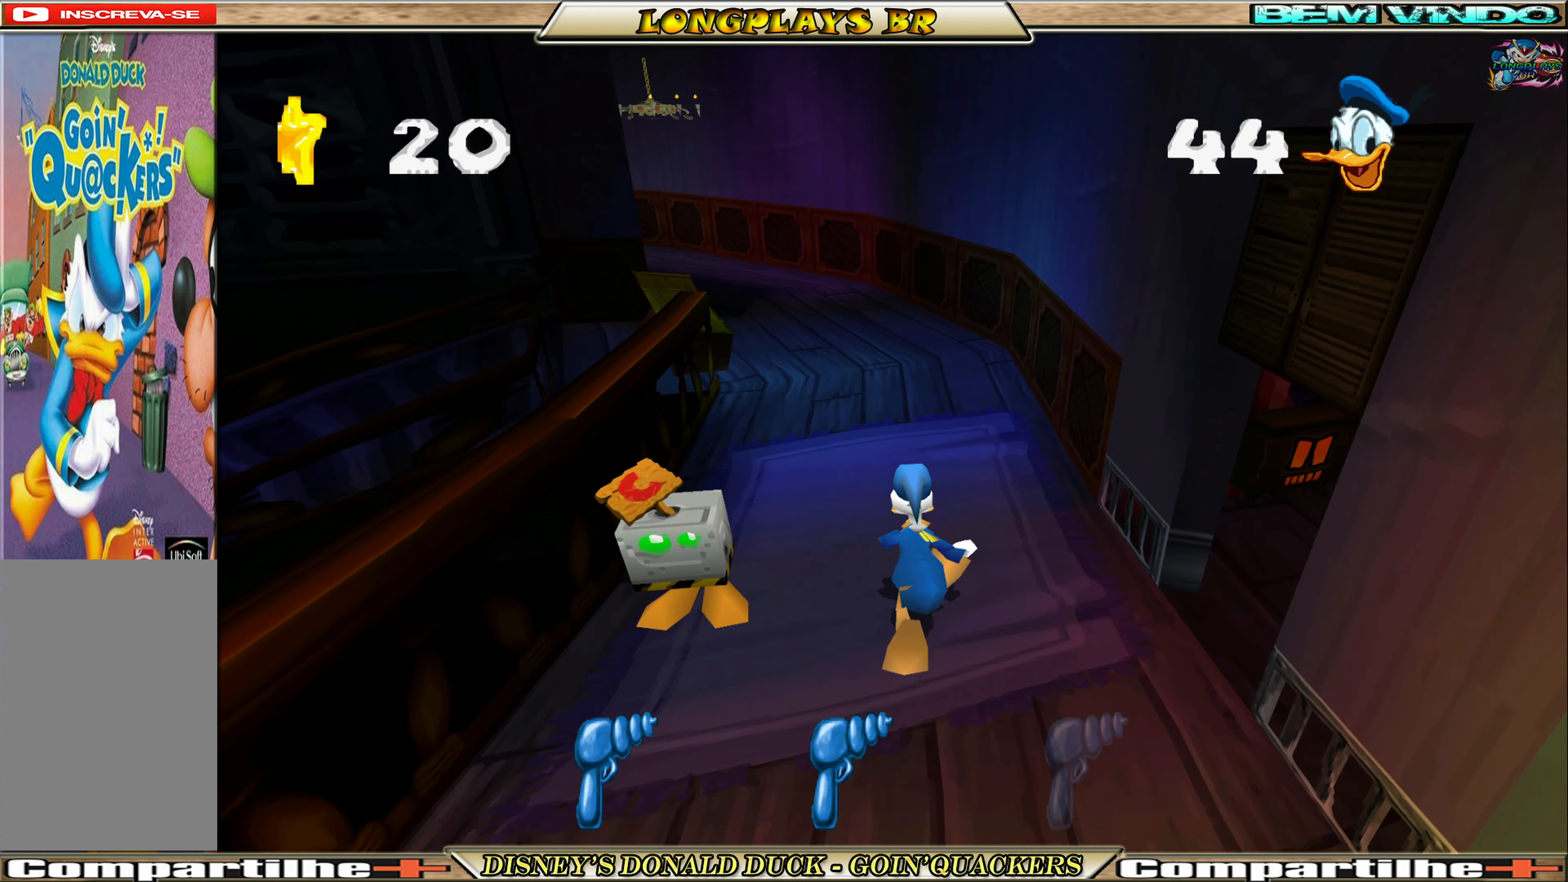
{"buttons": ["DPAD_UP"], "left_stick": "center", "events": []}
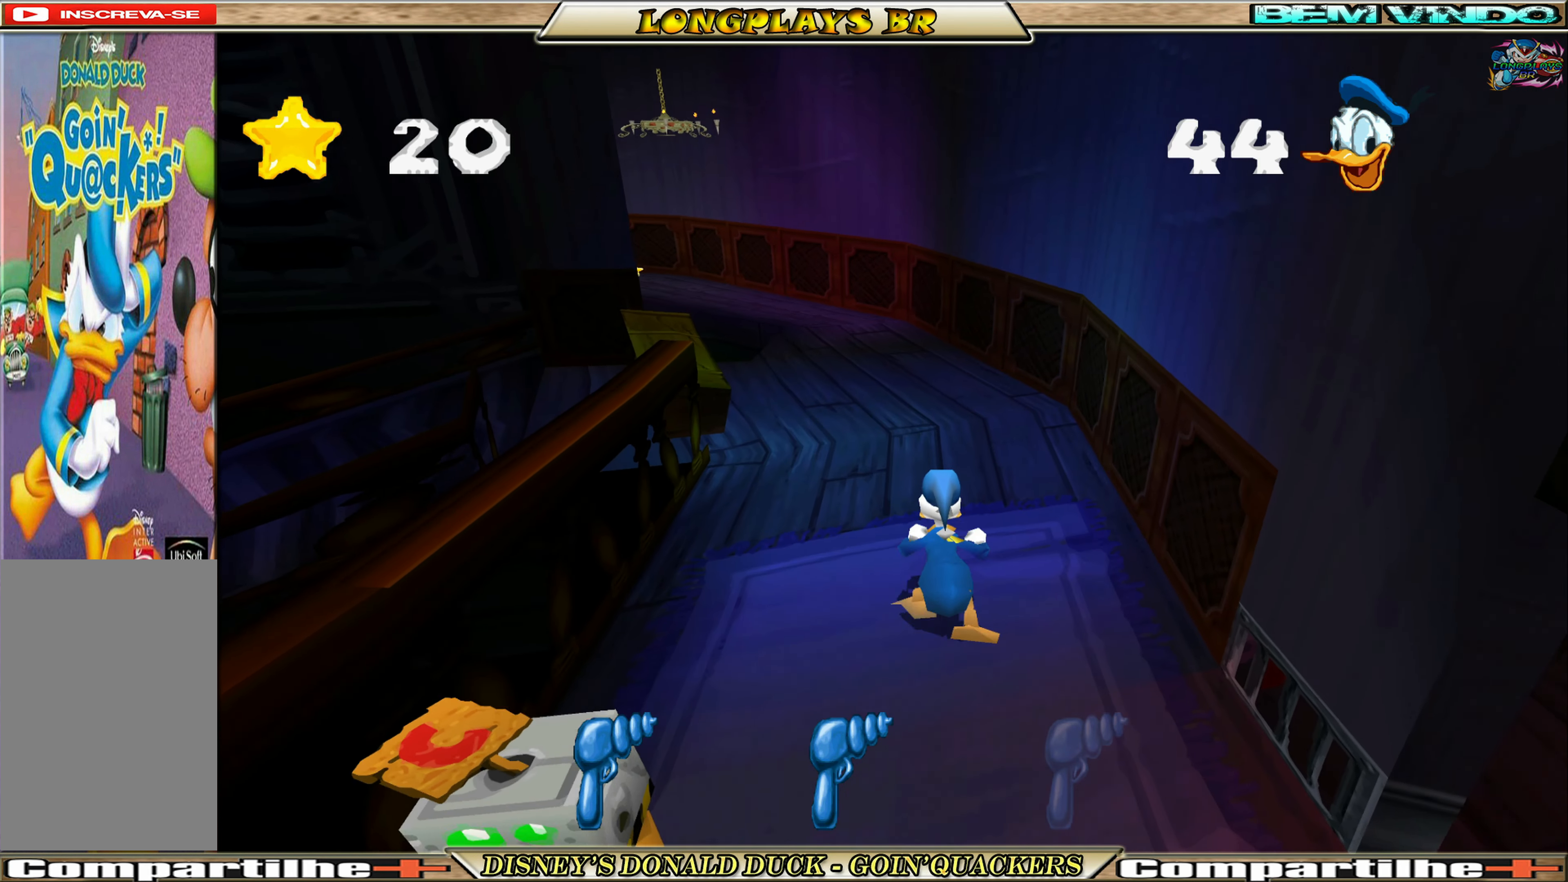
{"buttons": ["DPAD_UP"], "left_stick": "center", "events": []}
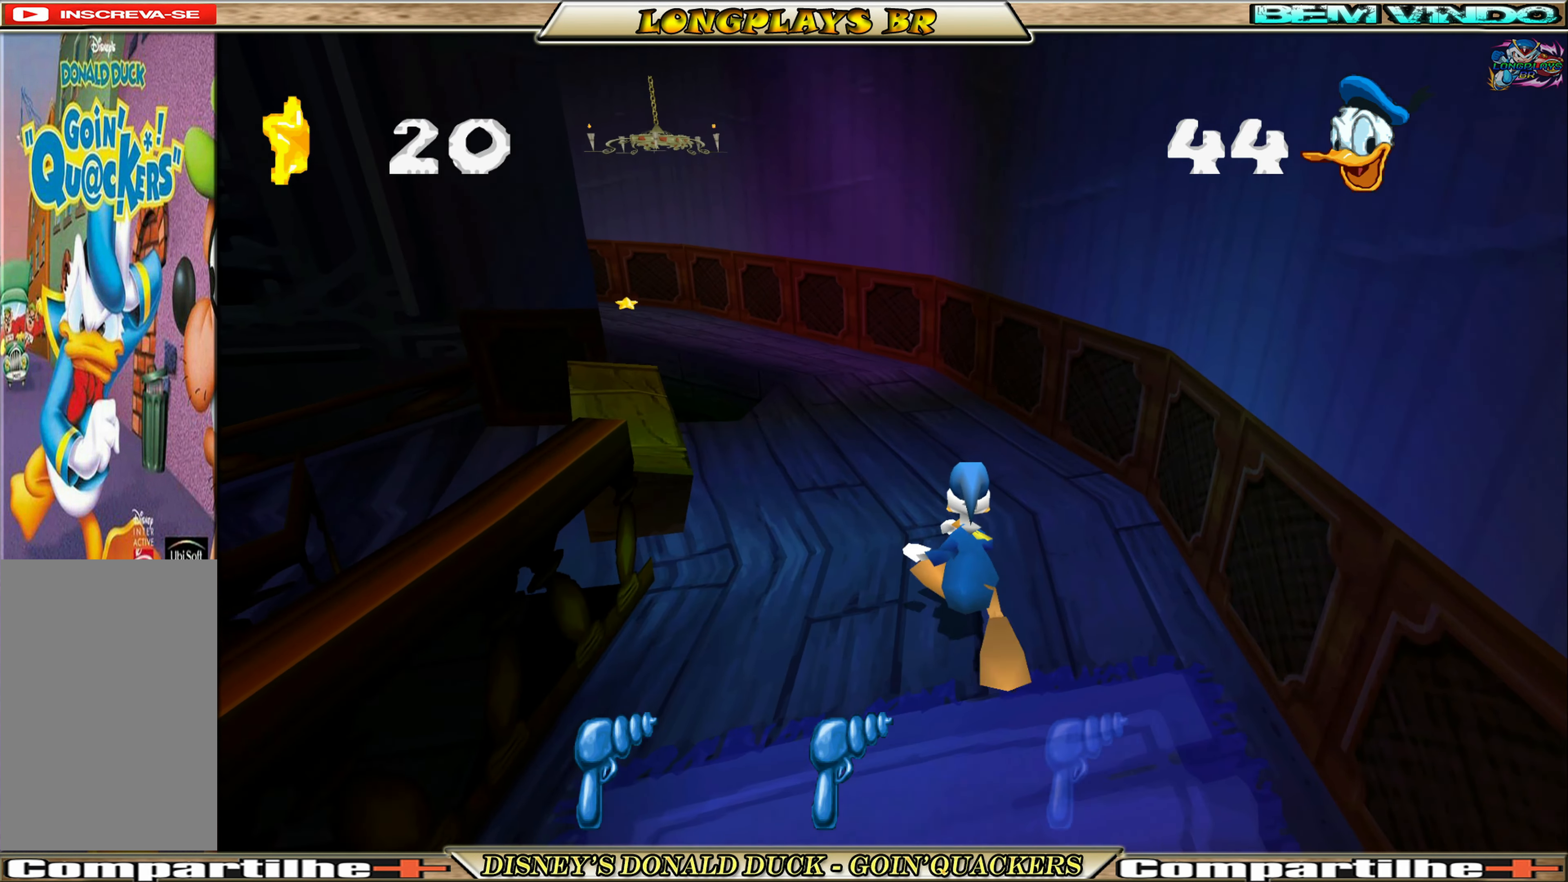
{"buttons": ["DPAD_UP"], "left_stick": "center", "events": []}